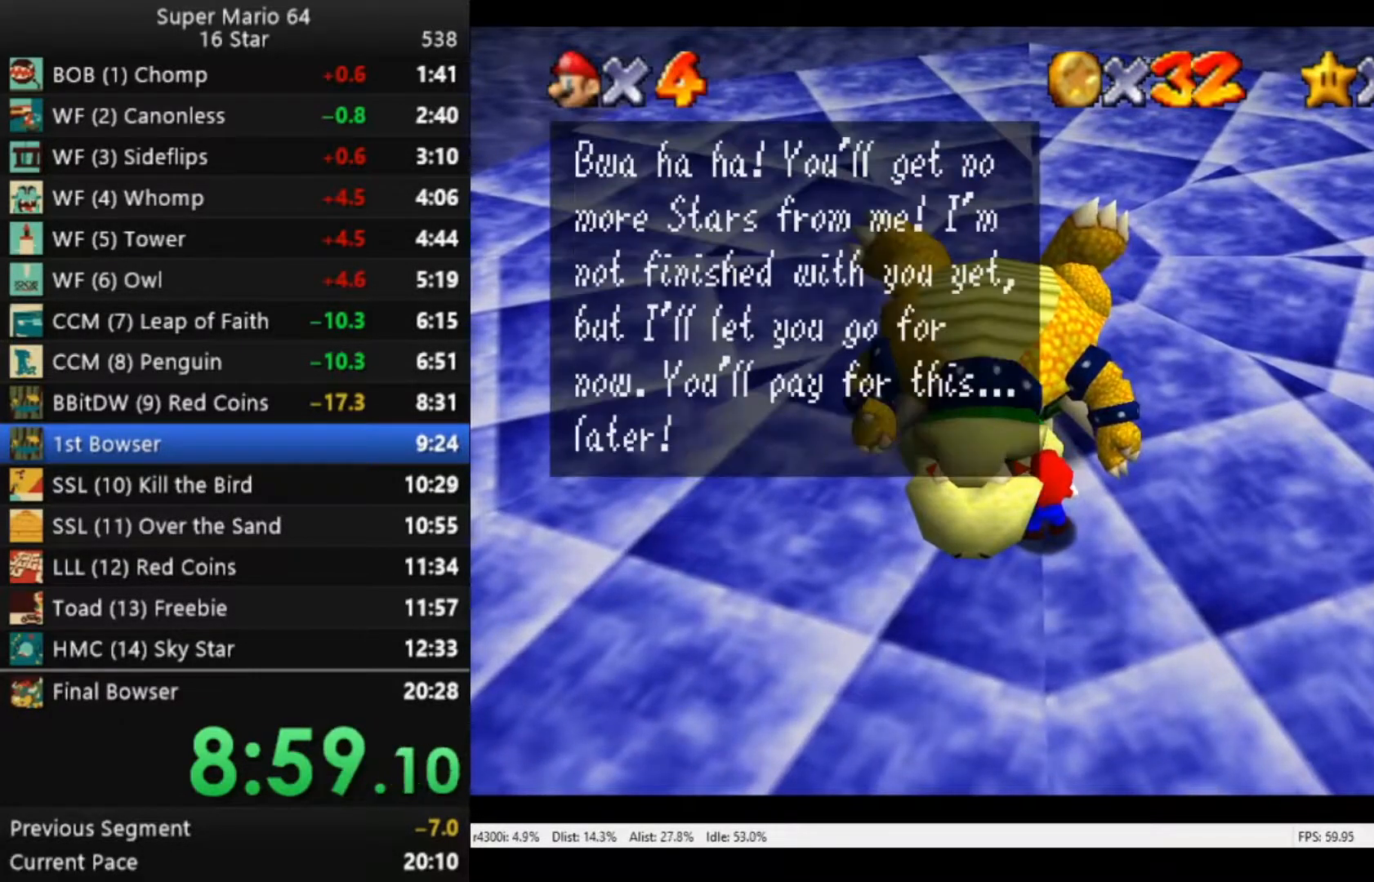
Gameplay with a controller (Xbox layout); each line is a JSON object with the inputs held at the frame after it. "events" lists button and stick changes between this image and that frame as [ms after this image, input, new state], when the widget could be followed in between.
{"buttons": ["A"], "left_stick": "center", "right_stick": "center", "events": [[50, "A", "up"], [150, "A", "down"], [250, "A", "up"], [317, "A", "down"], [383, "A", "up"], [483, "A", "down"]]}
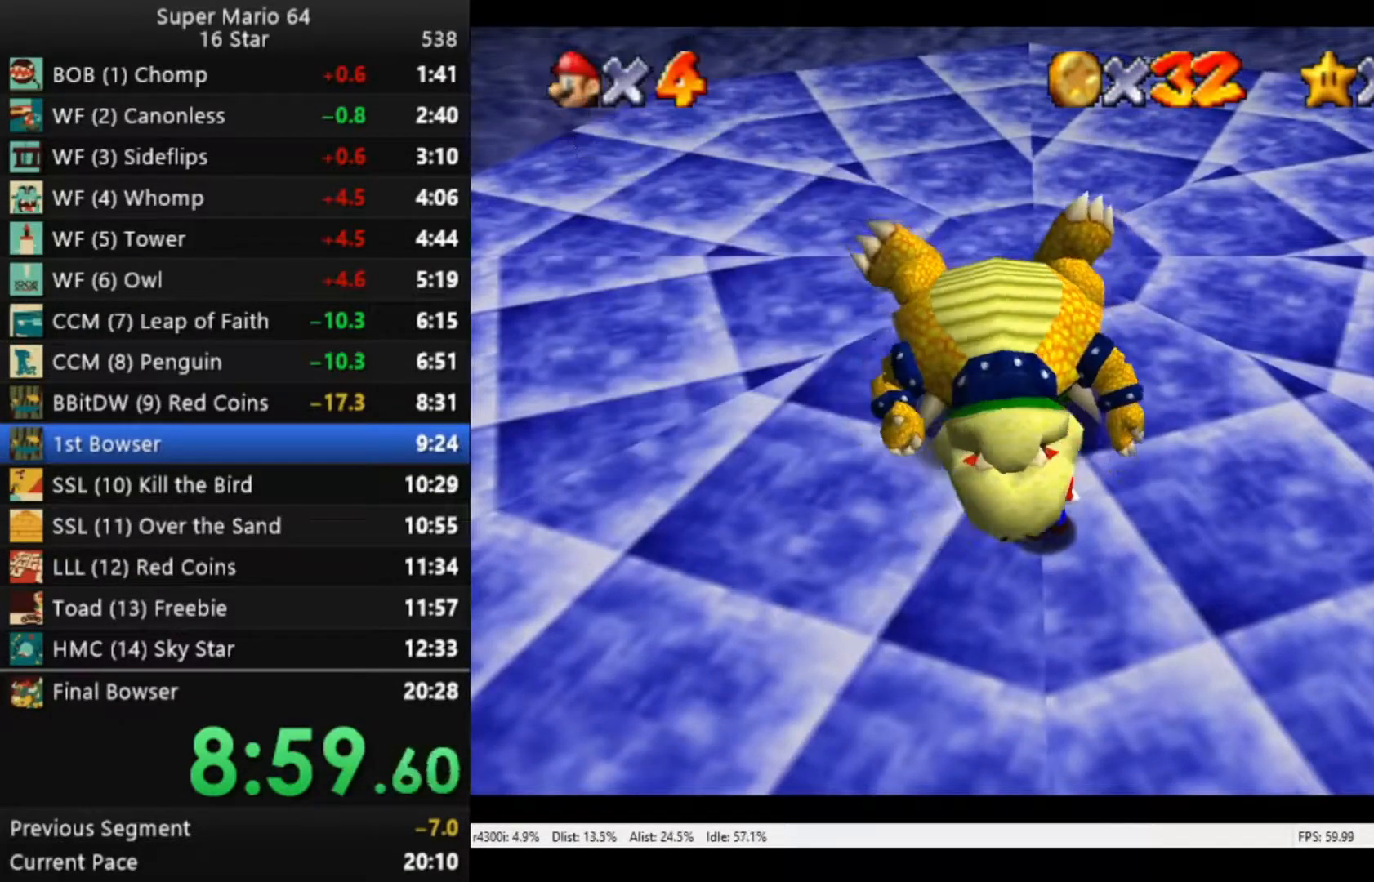
{"buttons": [], "left_stick": "center", "right_stick": "center", "events": [[83, "A", "up"]]}
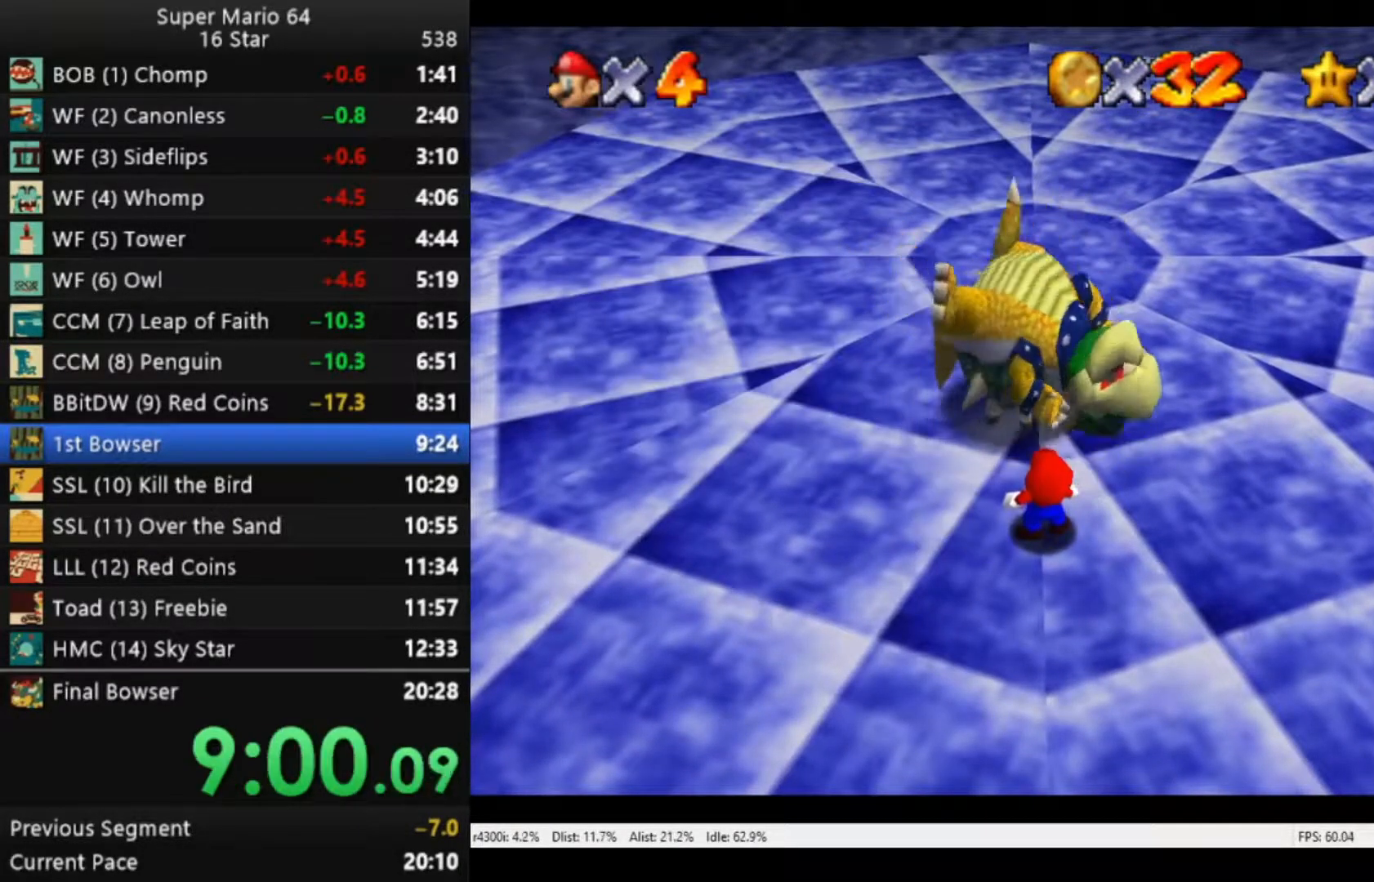
{"buttons": [], "left_stick": "center", "right_stick": "center", "events": []}
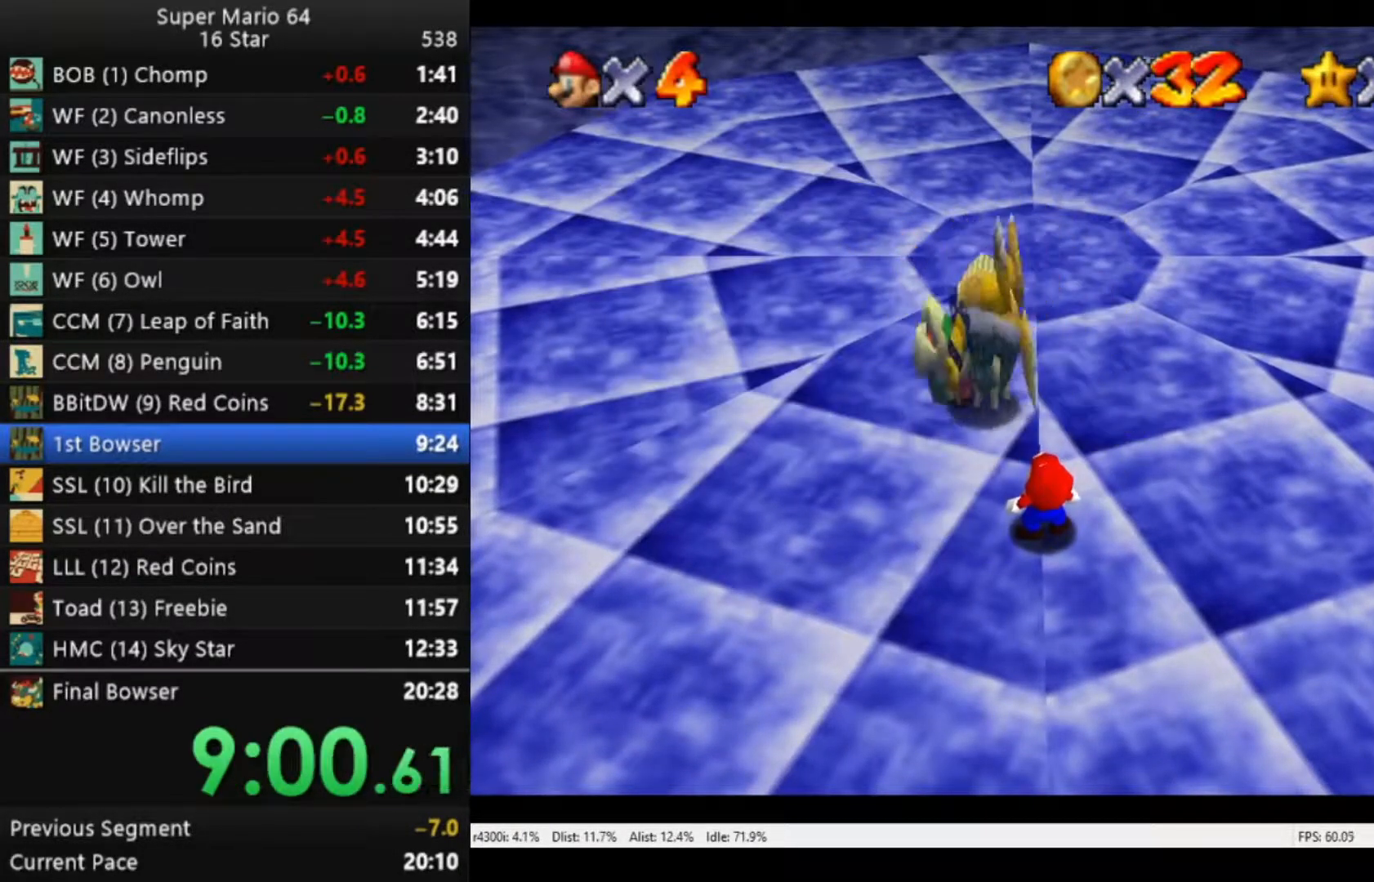
{"buttons": [], "left_stick": "center", "right_stick": "center", "events": []}
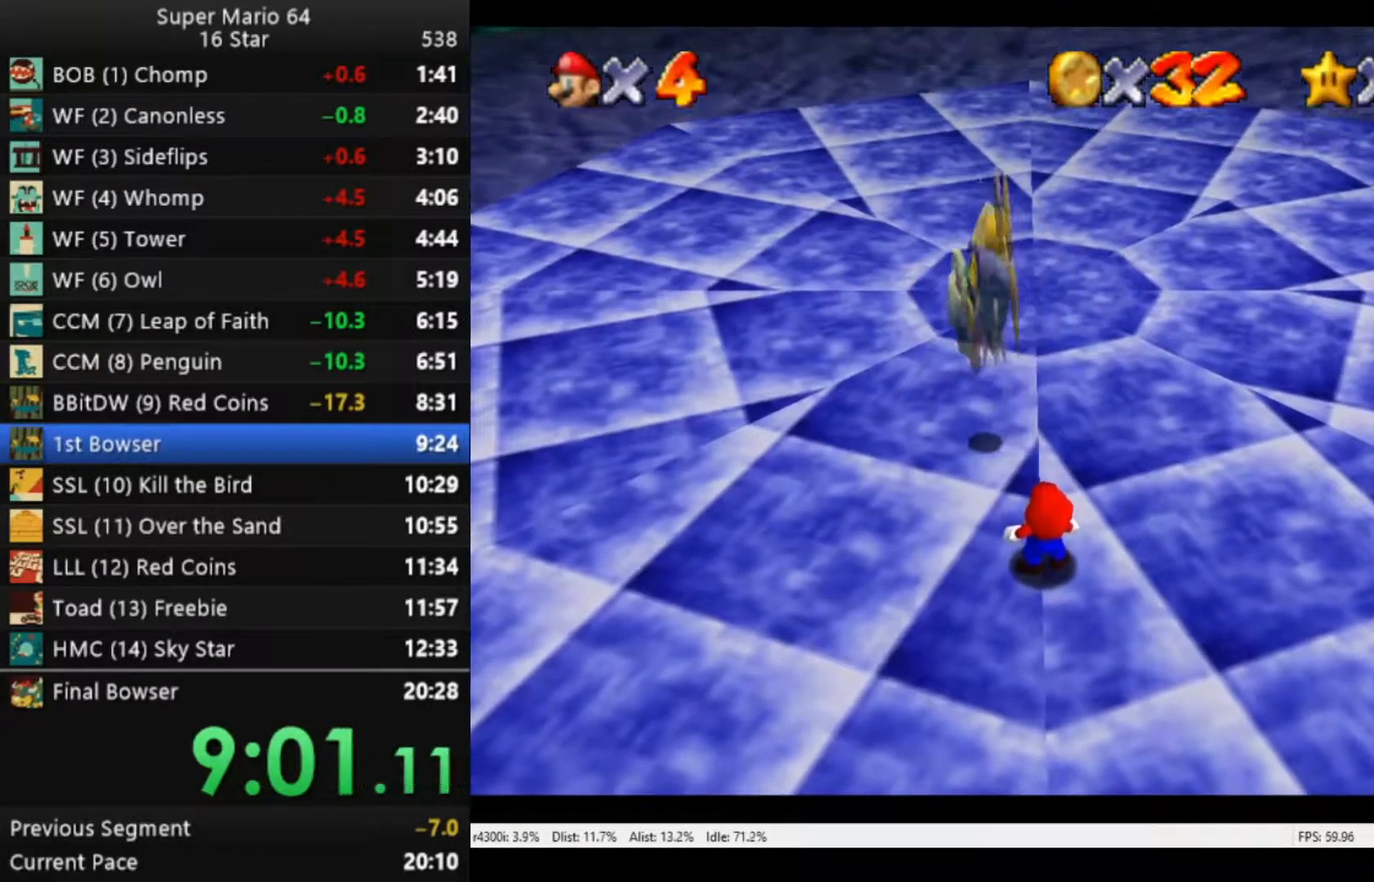
{"buttons": [], "left_stick": "center", "right_stick": "center", "events": []}
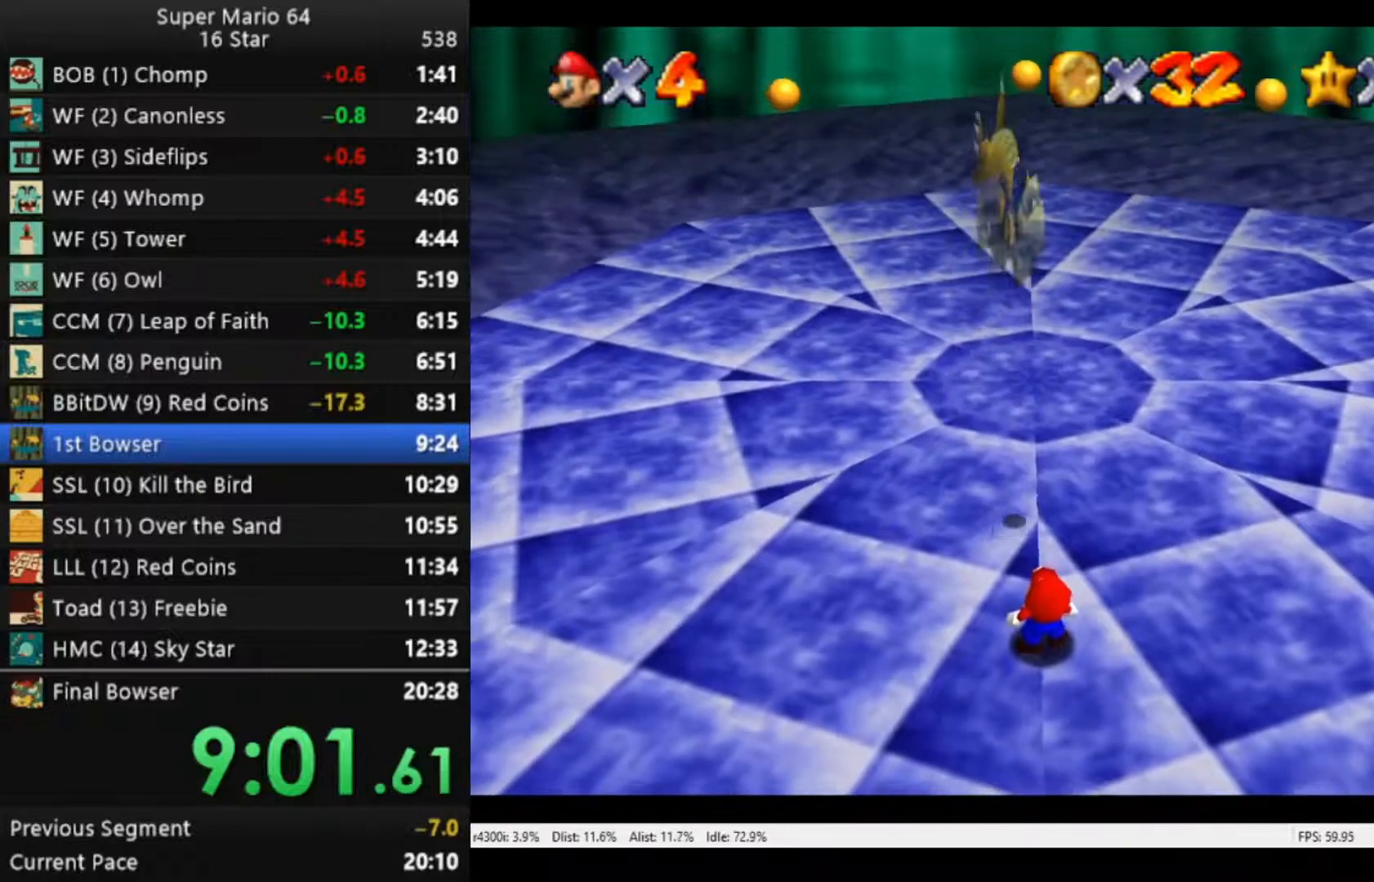
{"buttons": [], "left_stick": "center", "right_stick": "center", "events": []}
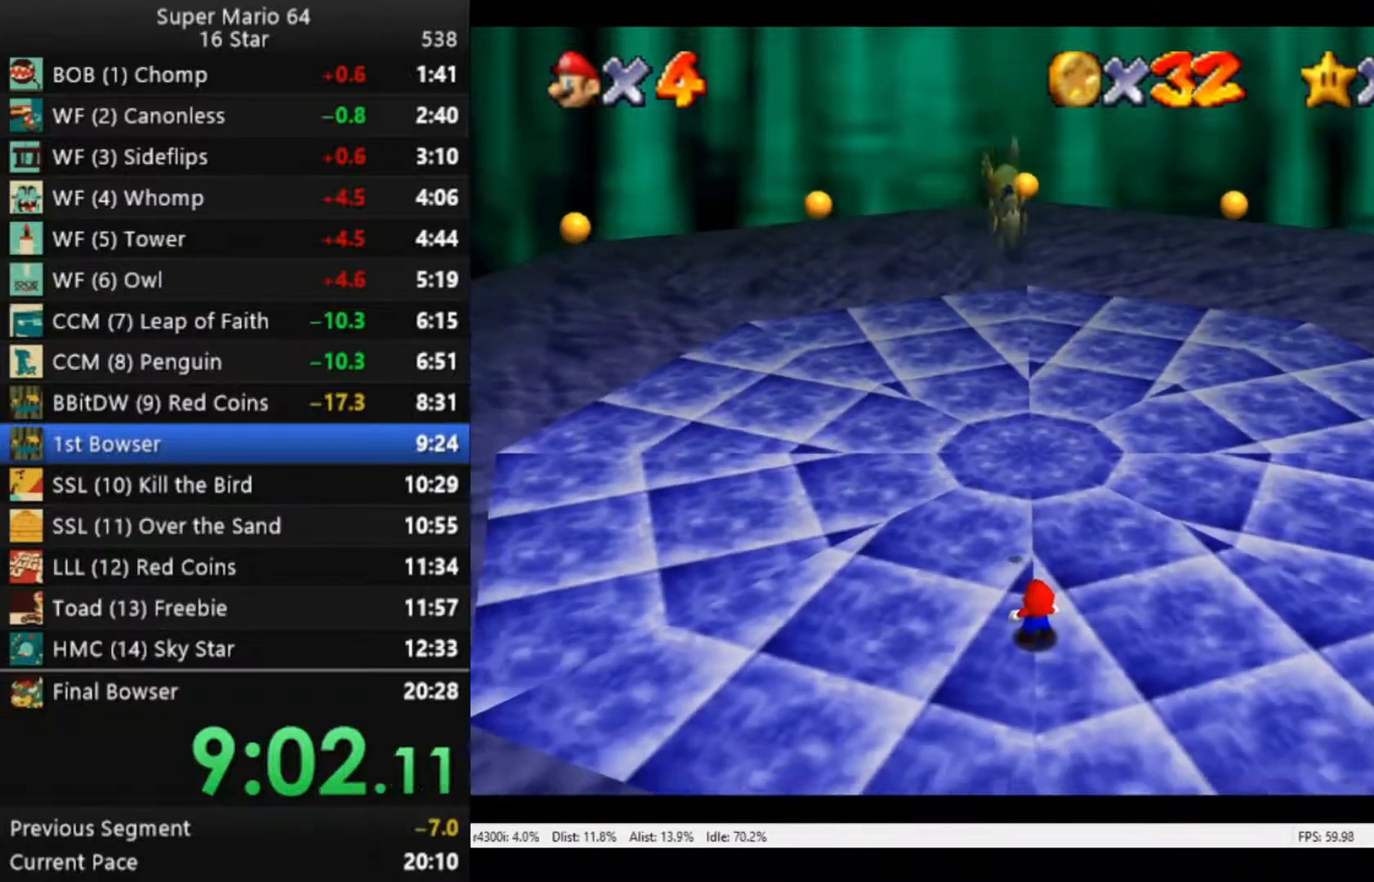
{"buttons": [], "left_stick": "center", "right_stick": "center", "events": [[117, "left_stick", "up"], [250, "left_stick", "center"]]}
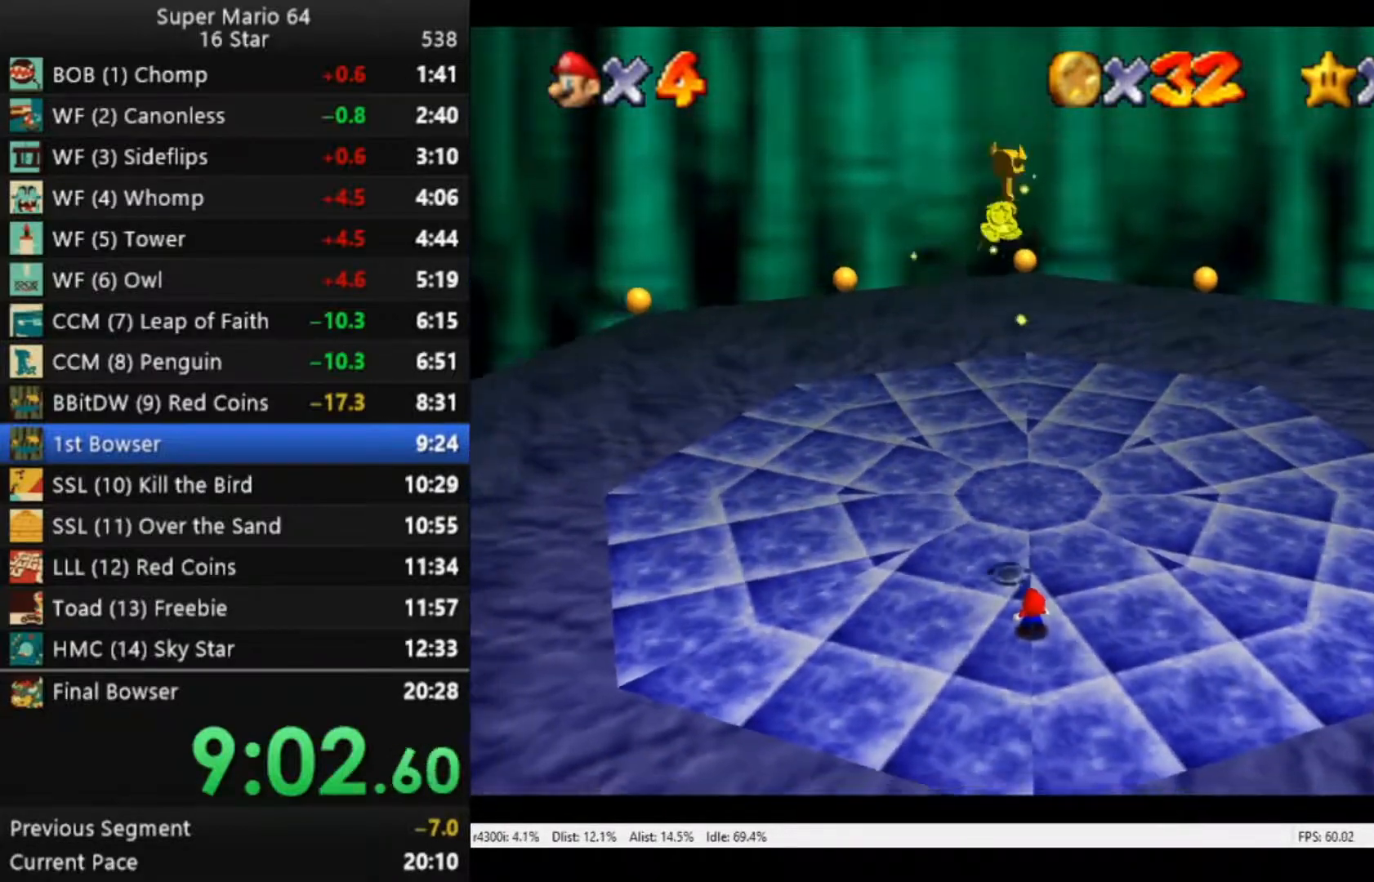
{"buttons": [], "left_stick": "up", "right_stick": "center", "events": [[150, "left_stick", "up"], [283, "left_stick", "center"], [417, "left_stick", "up"]]}
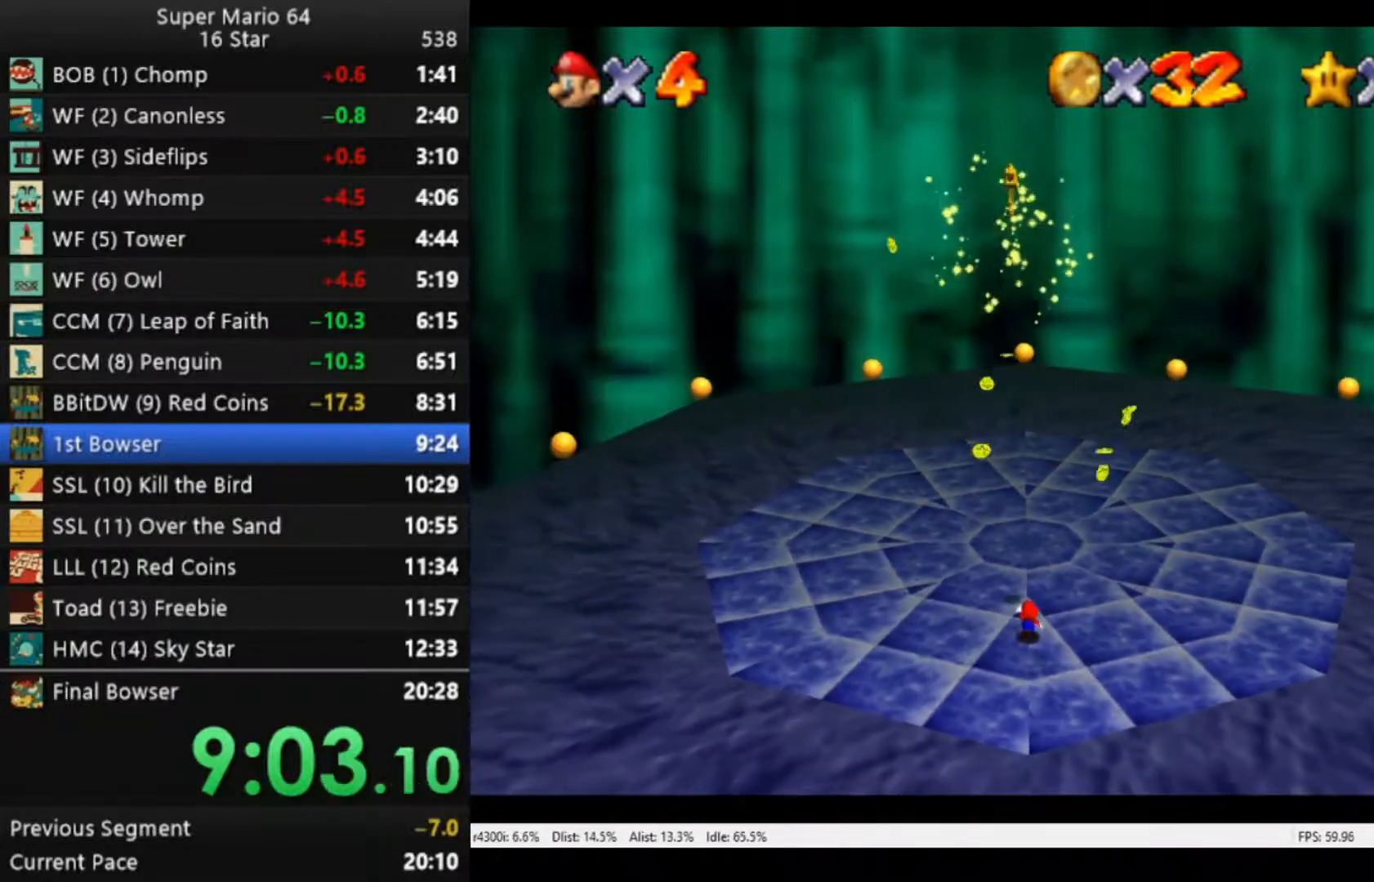
{"buttons": [], "left_stick": "center", "right_stick": "center", "events": [[200, "left_stick", "center"], [383, "left_stick", "up-left"], [483, "left_stick", "center"]]}
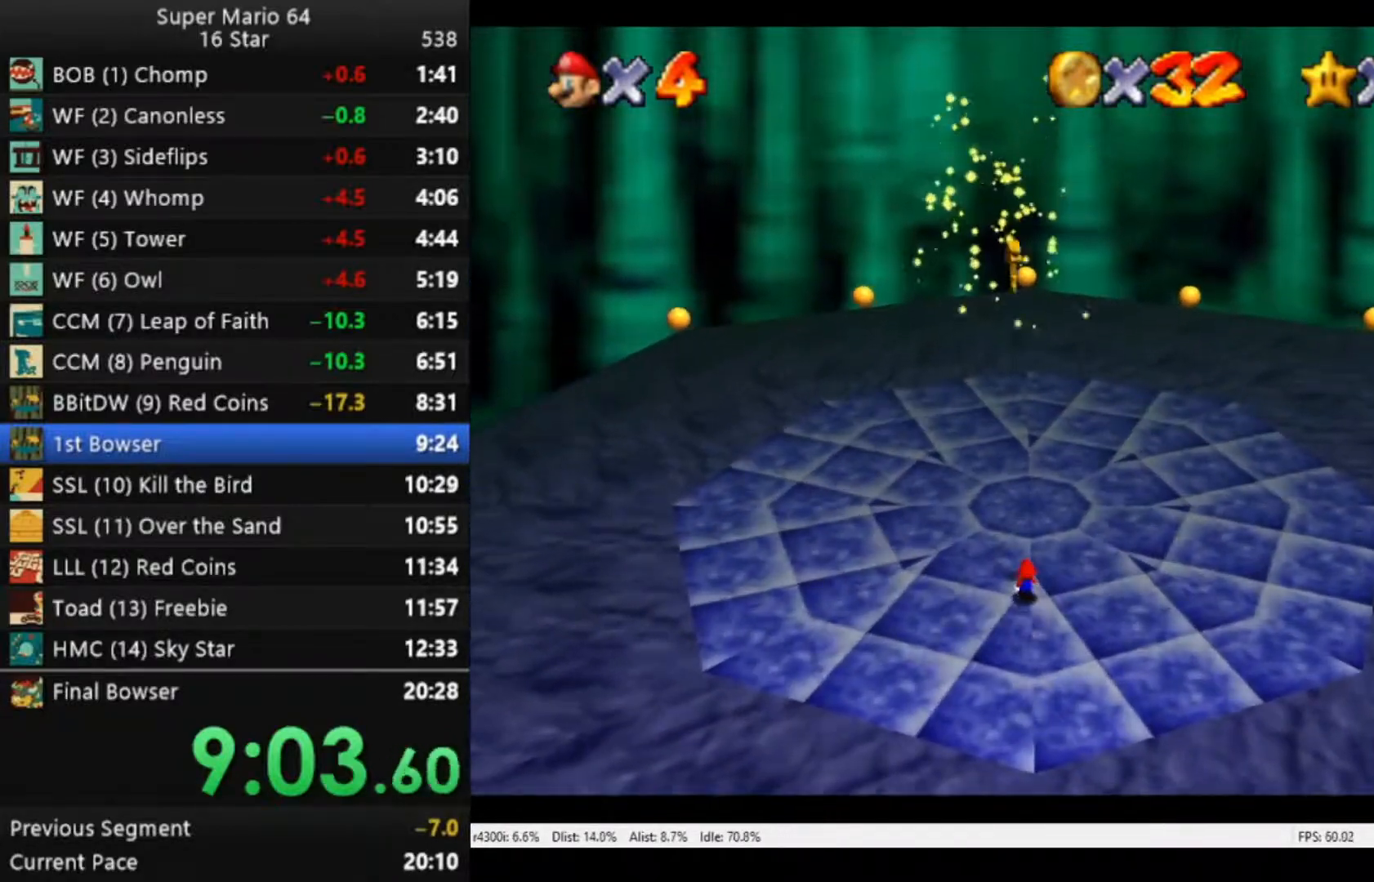
{"buttons": [], "left_stick": "center", "right_stick": "center", "events": [[183, "left_stick", "up-left"], [317, "left_stick", "center"]]}
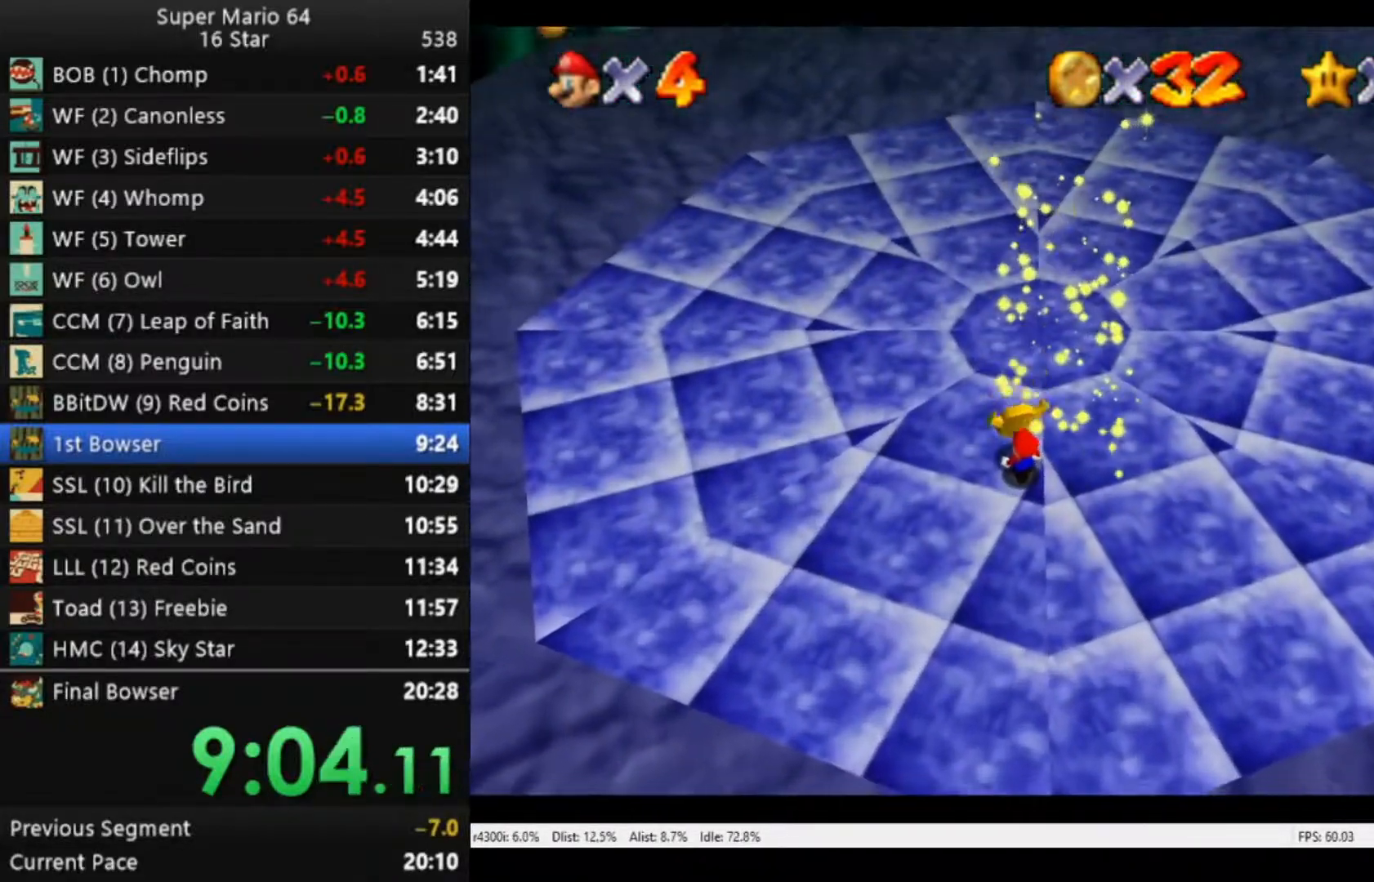
{"buttons": [], "left_stick": "center", "right_stick": "center", "events": [[317, "left_stick", "up"], [383, "left_stick", "center"]]}
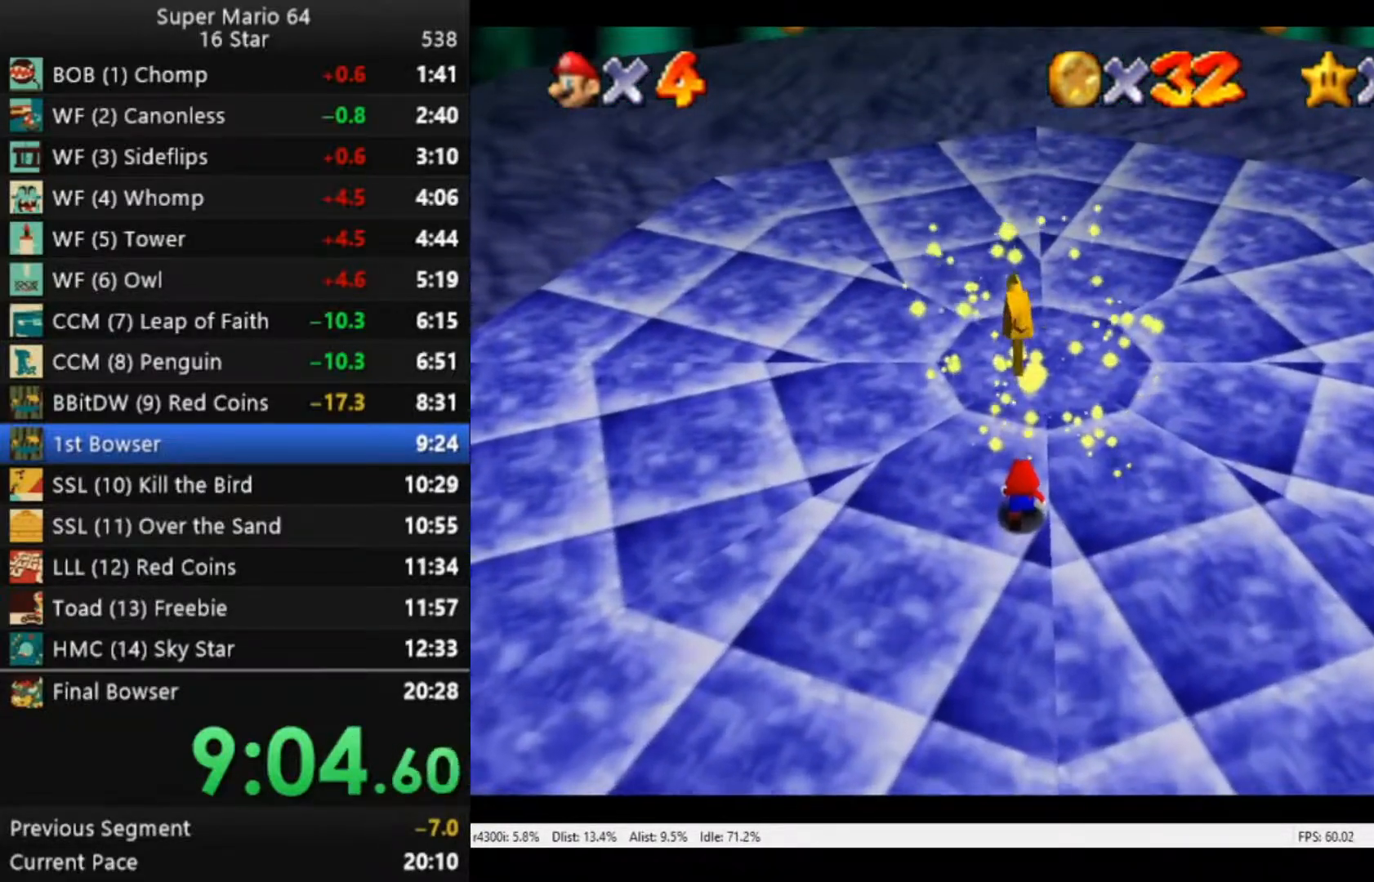
{"buttons": [], "left_stick": "center", "right_stick": "center", "events": []}
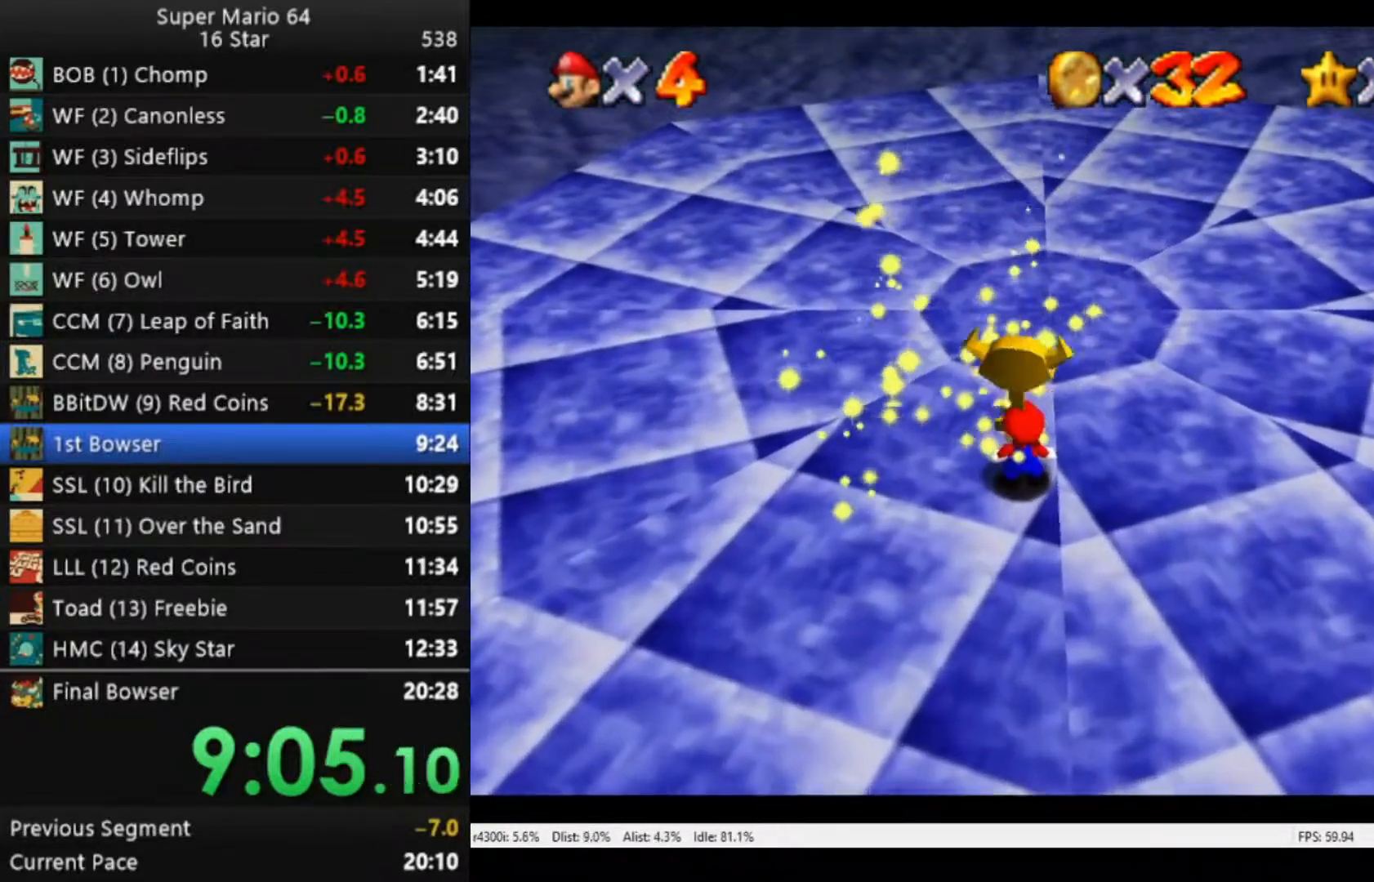
{"buttons": [], "left_stick": "center", "right_stick": "center", "events": []}
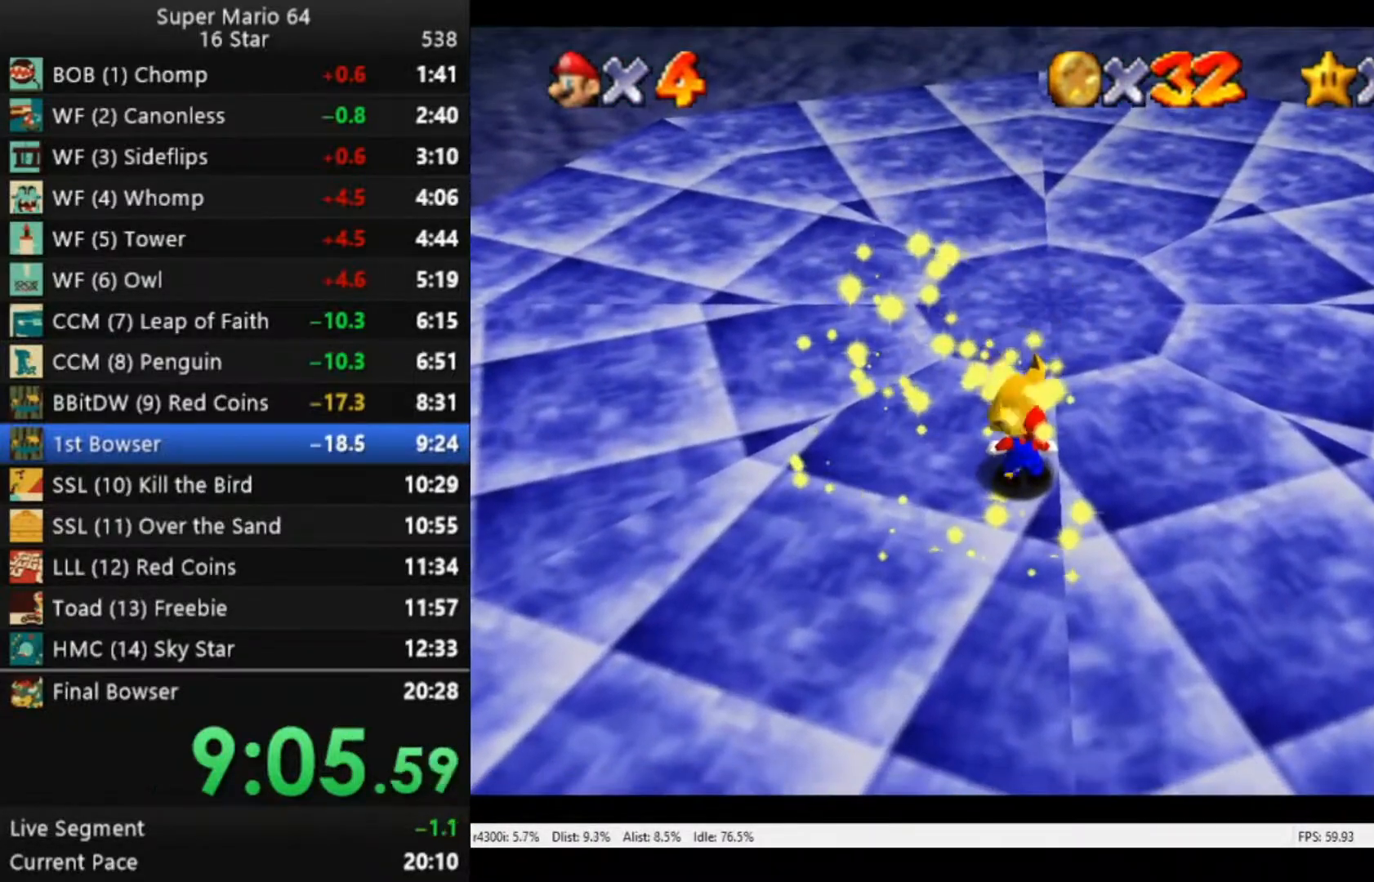
{"buttons": [], "left_stick": "center", "right_stick": "center", "events": []}
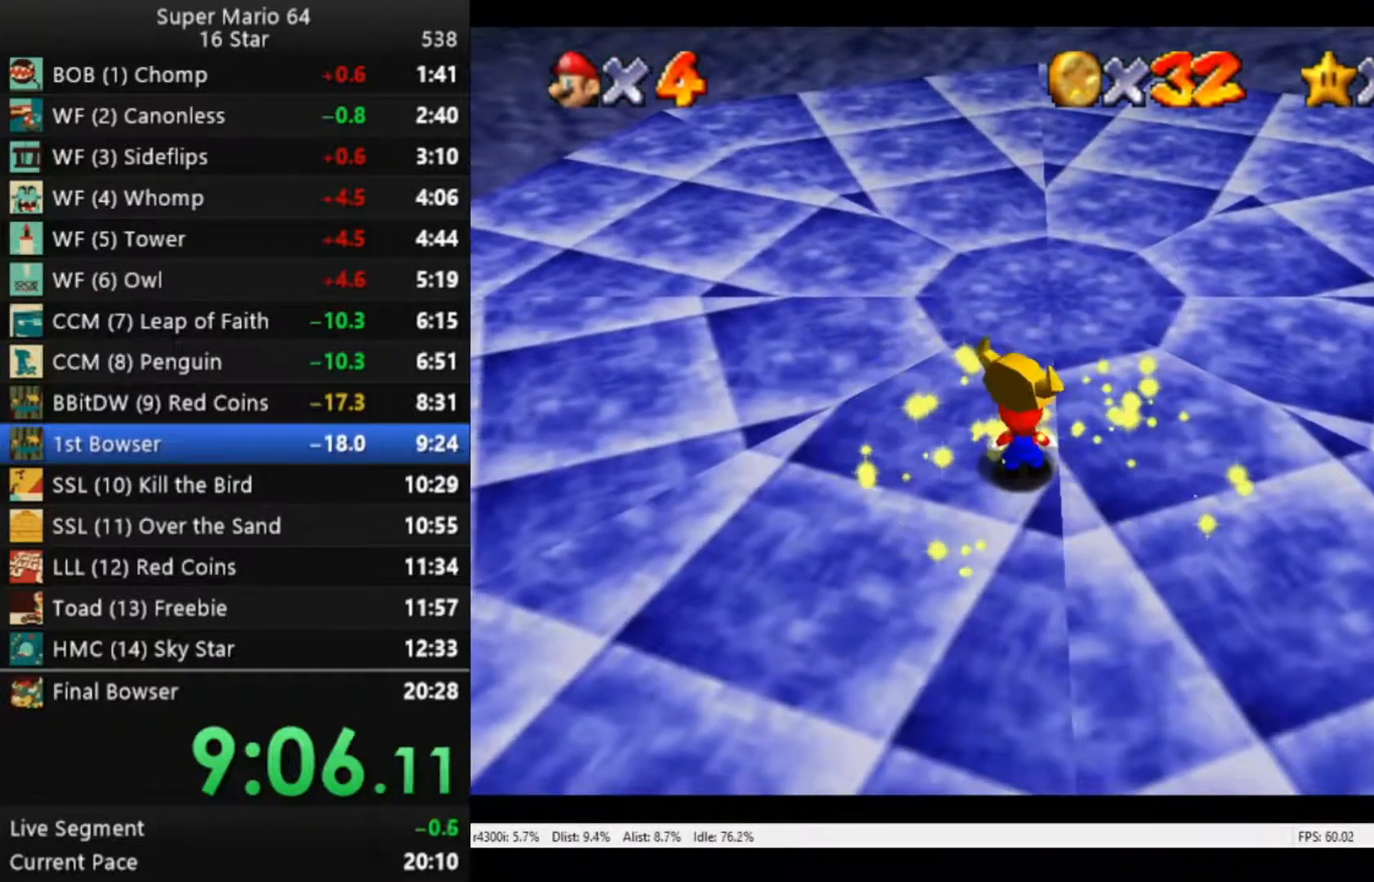
{"buttons": [], "left_stick": "center", "right_stick": "center", "events": []}
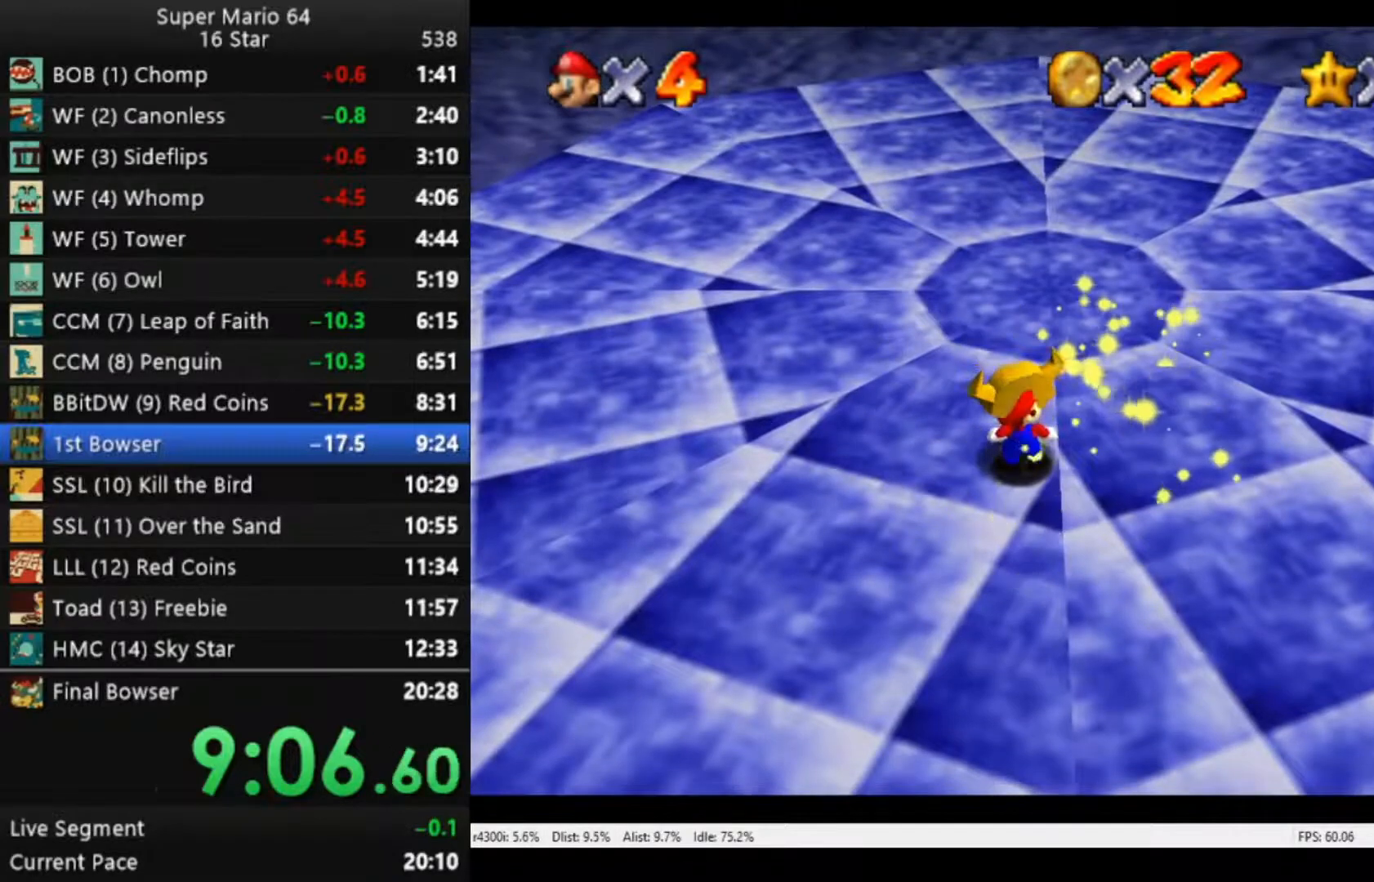
{"buttons": [], "left_stick": "center", "right_stick": "center", "events": []}
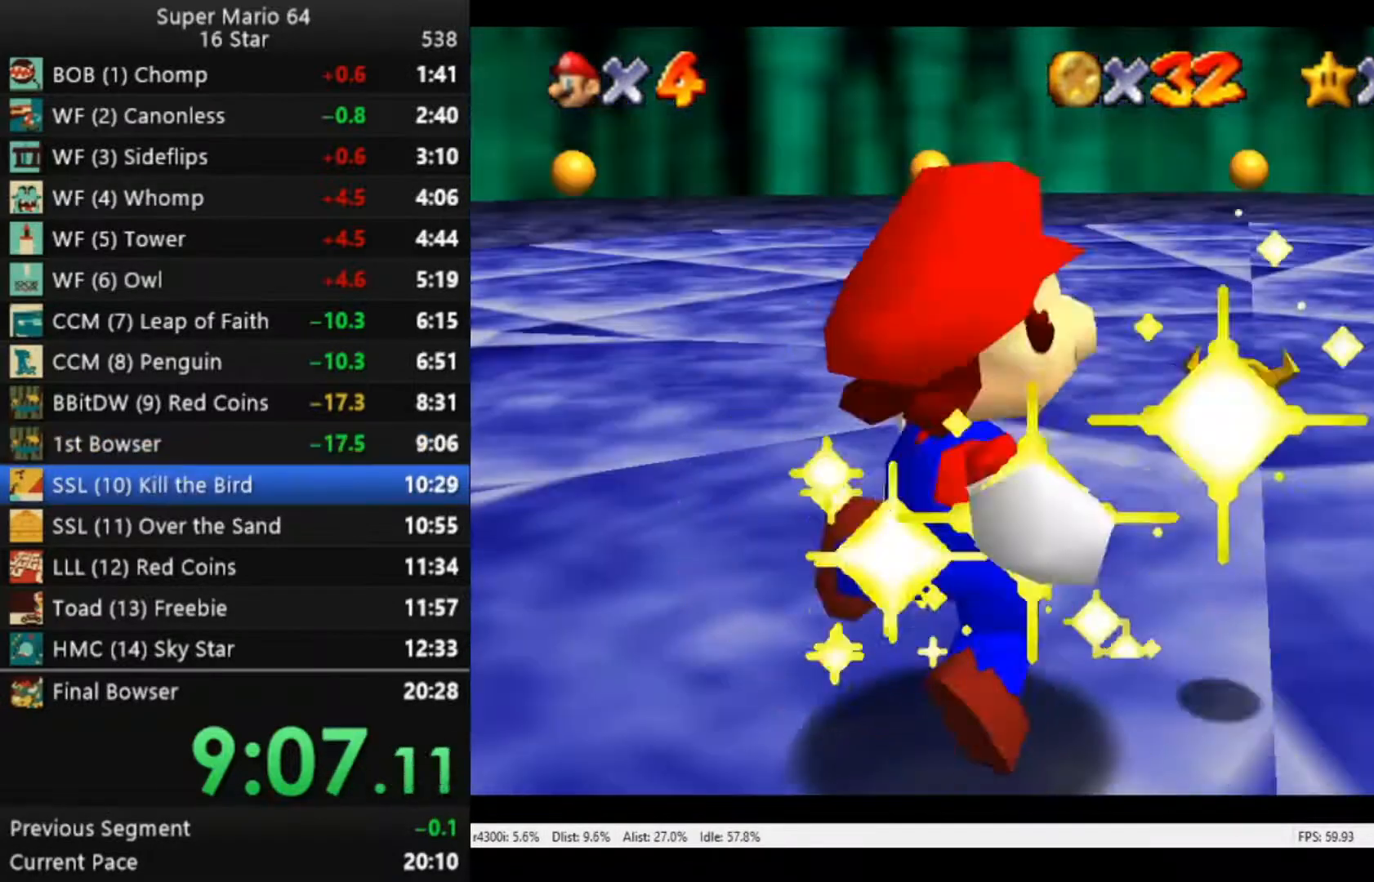
{"buttons": [], "left_stick": "center", "right_stick": "center", "events": []}
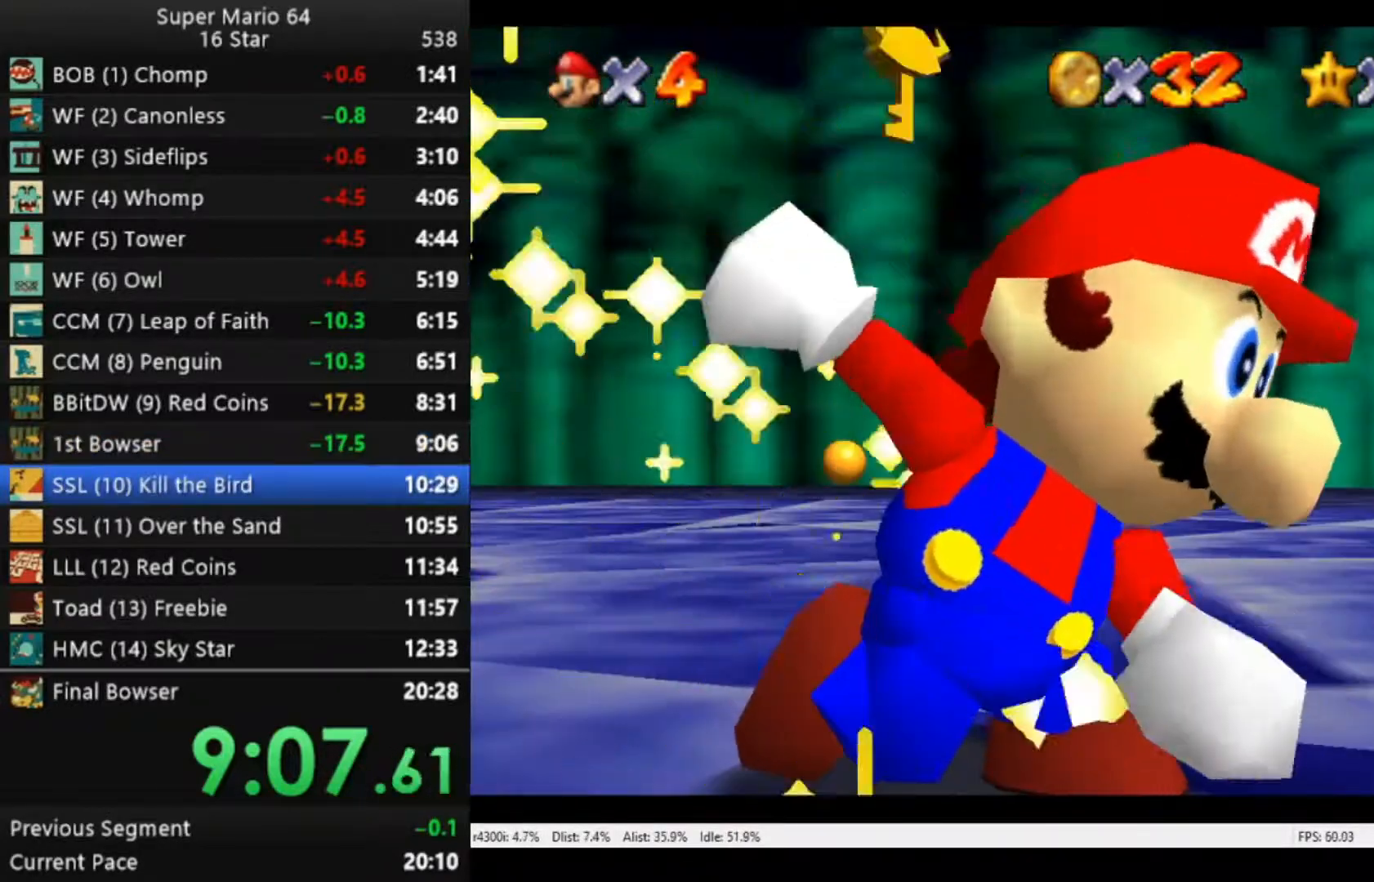
{"buttons": [], "left_stick": "center", "right_stick": "center", "events": []}
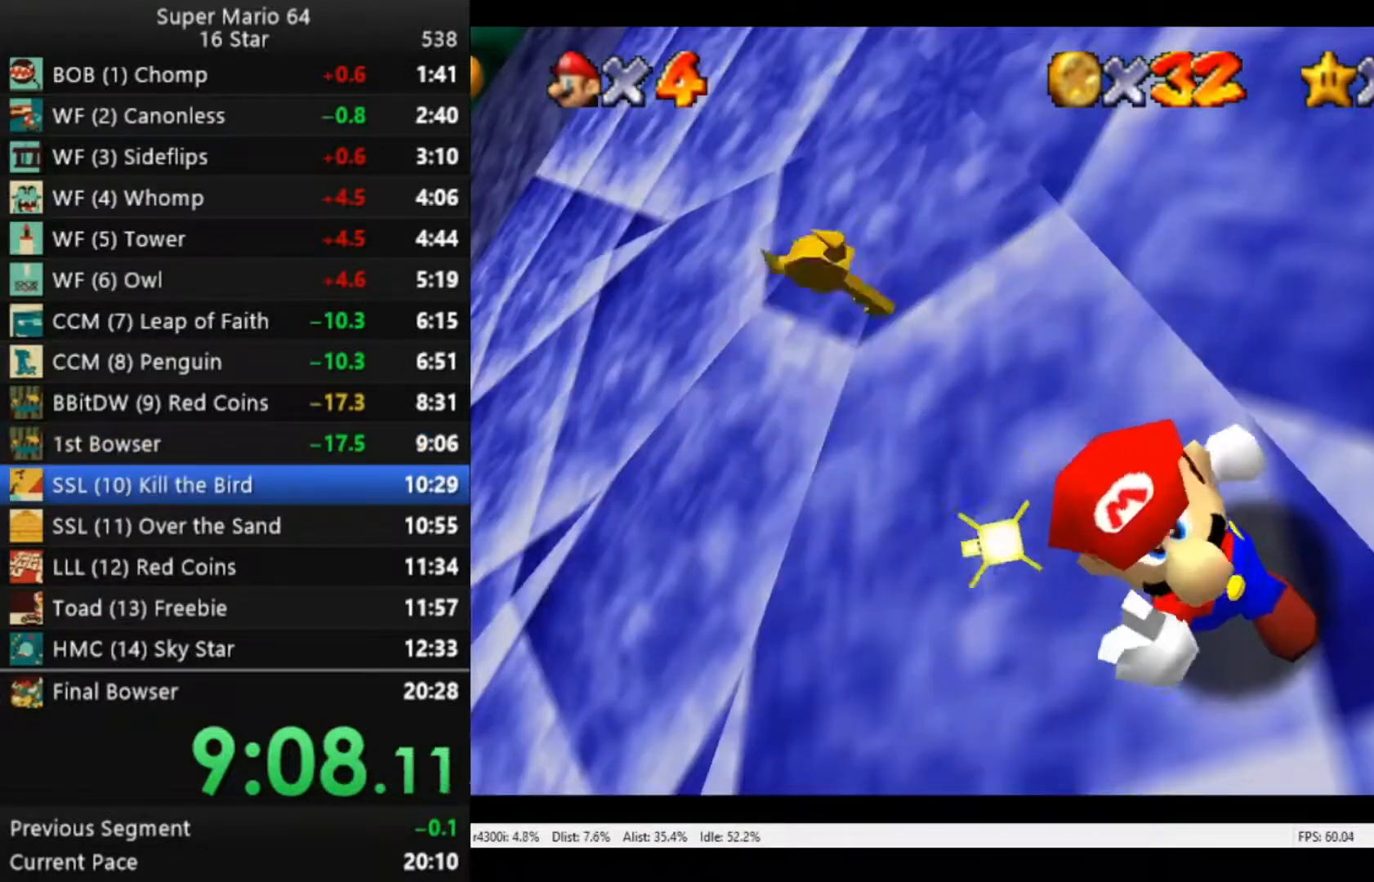
{"buttons": [], "left_stick": "center", "right_stick": "center", "events": [[367, "left_stick", "down"], [450, "left_stick", "center"]]}
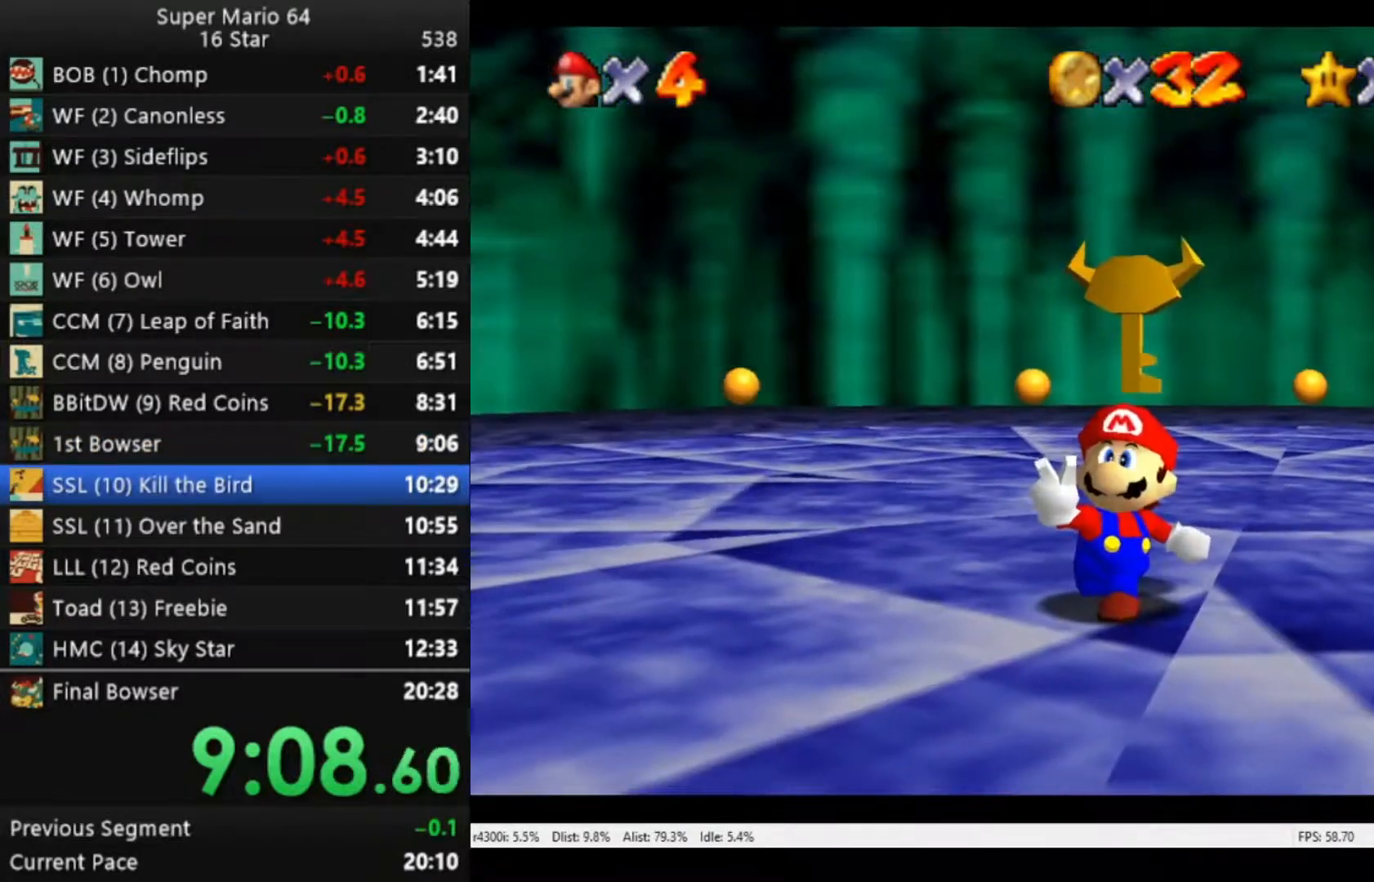
{"buttons": [], "left_stick": "down", "right_stick": "center", "events": [[17, "left_stick", "down"], [117, "left_stick", "center"], [183, "left_stick", "down"], [250, "left_stick", "center"], [317, "left_stick", "down"], [383, "left_stick", "center"], [450, "left_stick", "down"]]}
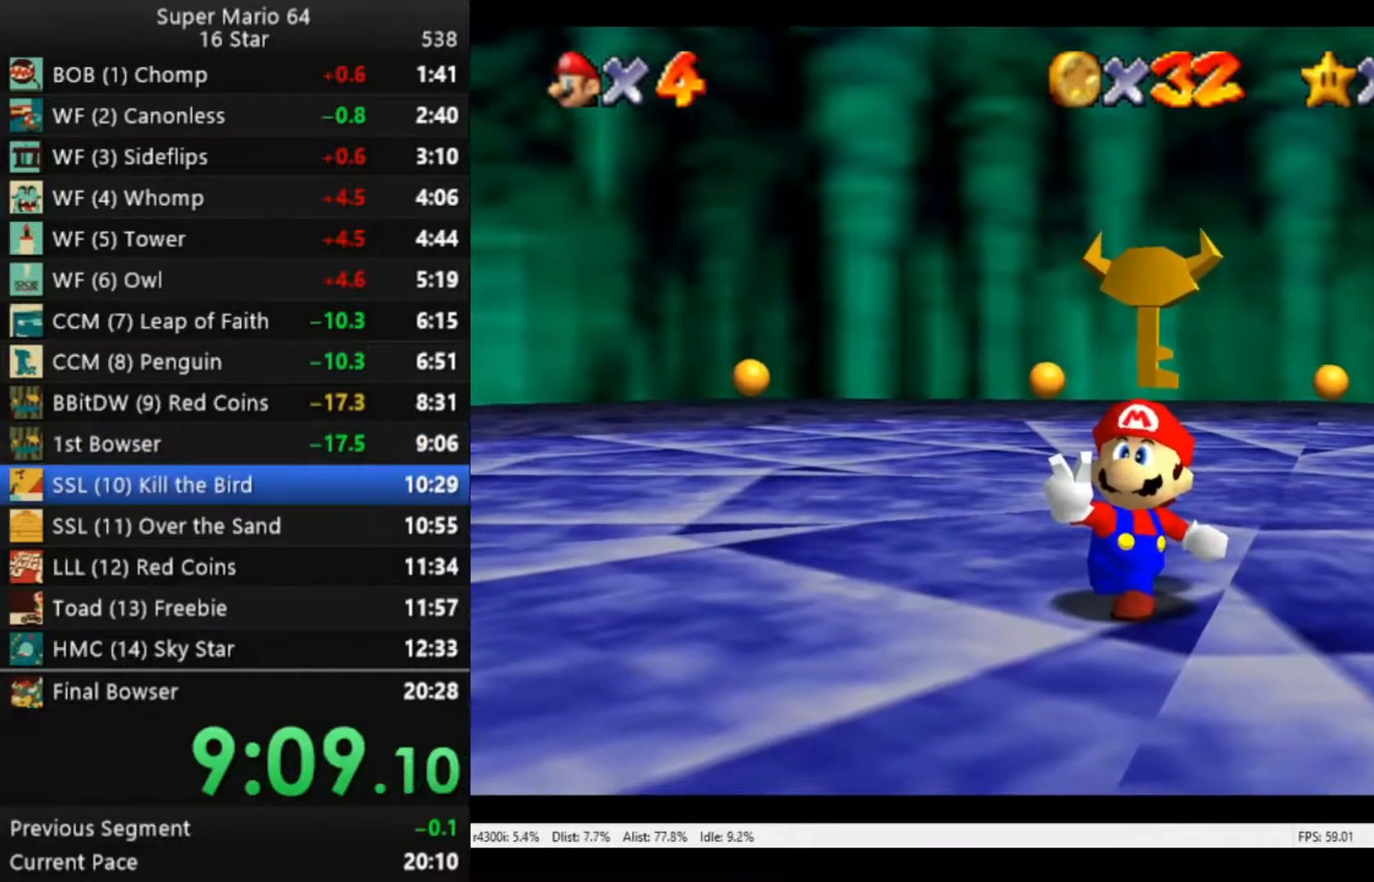
{"buttons": [], "left_stick": "center", "right_stick": "center", "events": [[183, "left_stick", "center"], [250, "left_stick", "down"], [483, "left_stick", "center"]]}
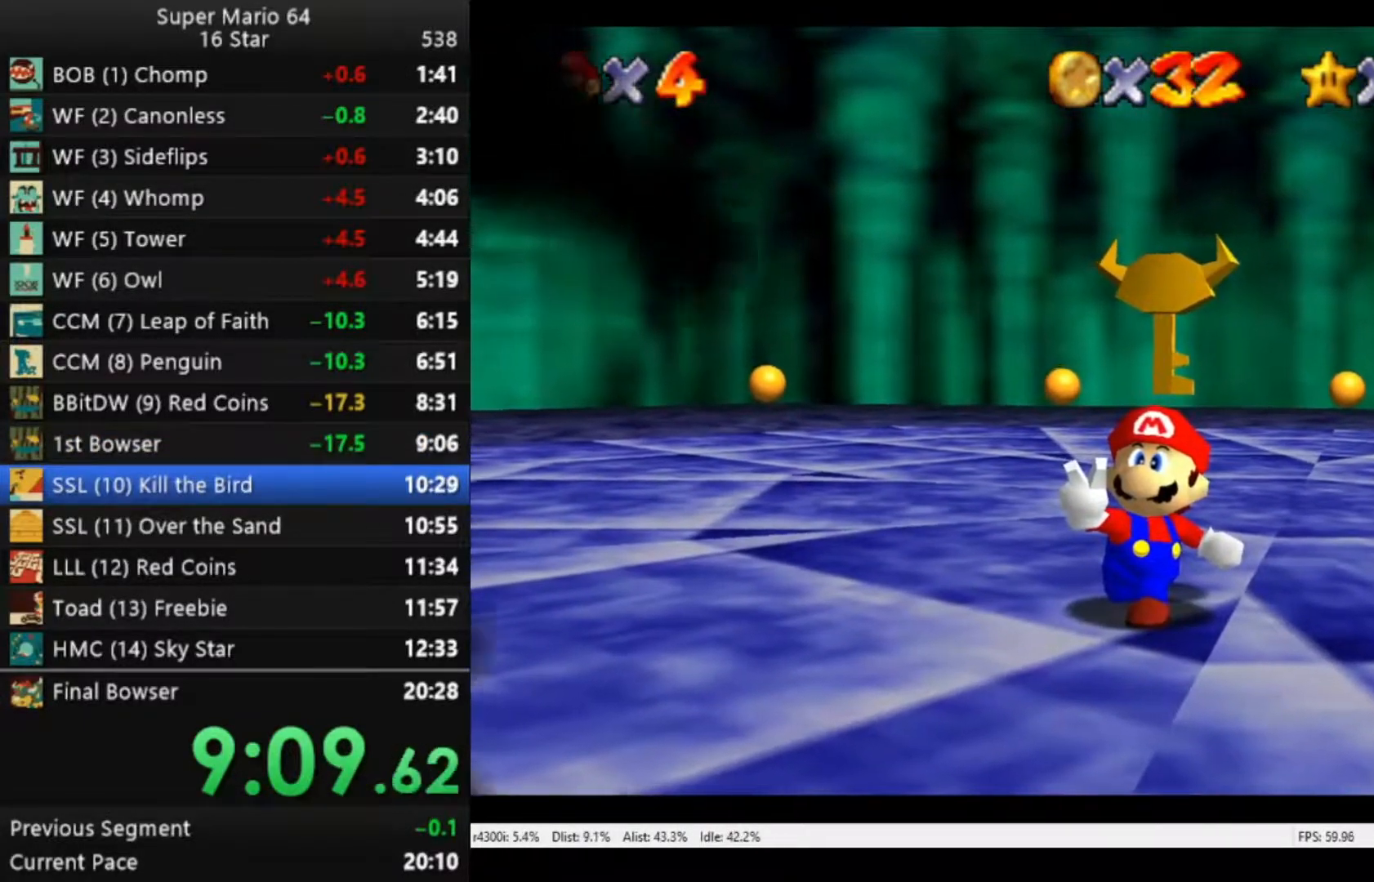
{"buttons": [], "left_stick": "center", "right_stick": "center", "events": [[50, "left_stick", "down"], [150, "left_stick", "center"], [217, "left_stick", "down"], [483, "left_stick", "center"]]}
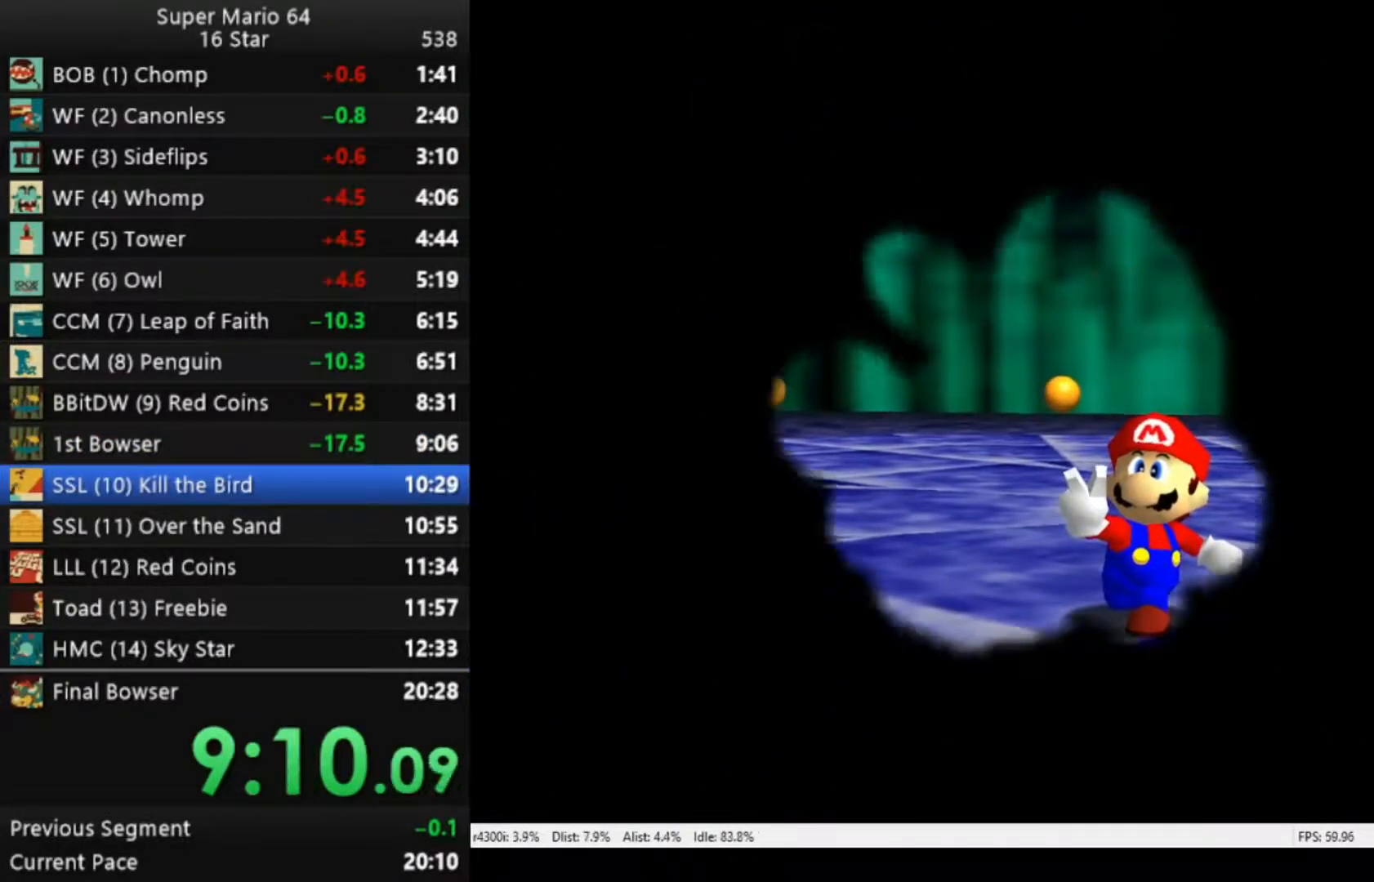
{"buttons": [], "left_stick": "center", "right_stick": "center", "events": [[50, "left_stick", "down"], [150, "left_stick", "center"], [217, "left_stick", "down"], [317, "left_stick", "center"], [383, "left_stick", "down"], [483, "left_stick", "center"]]}
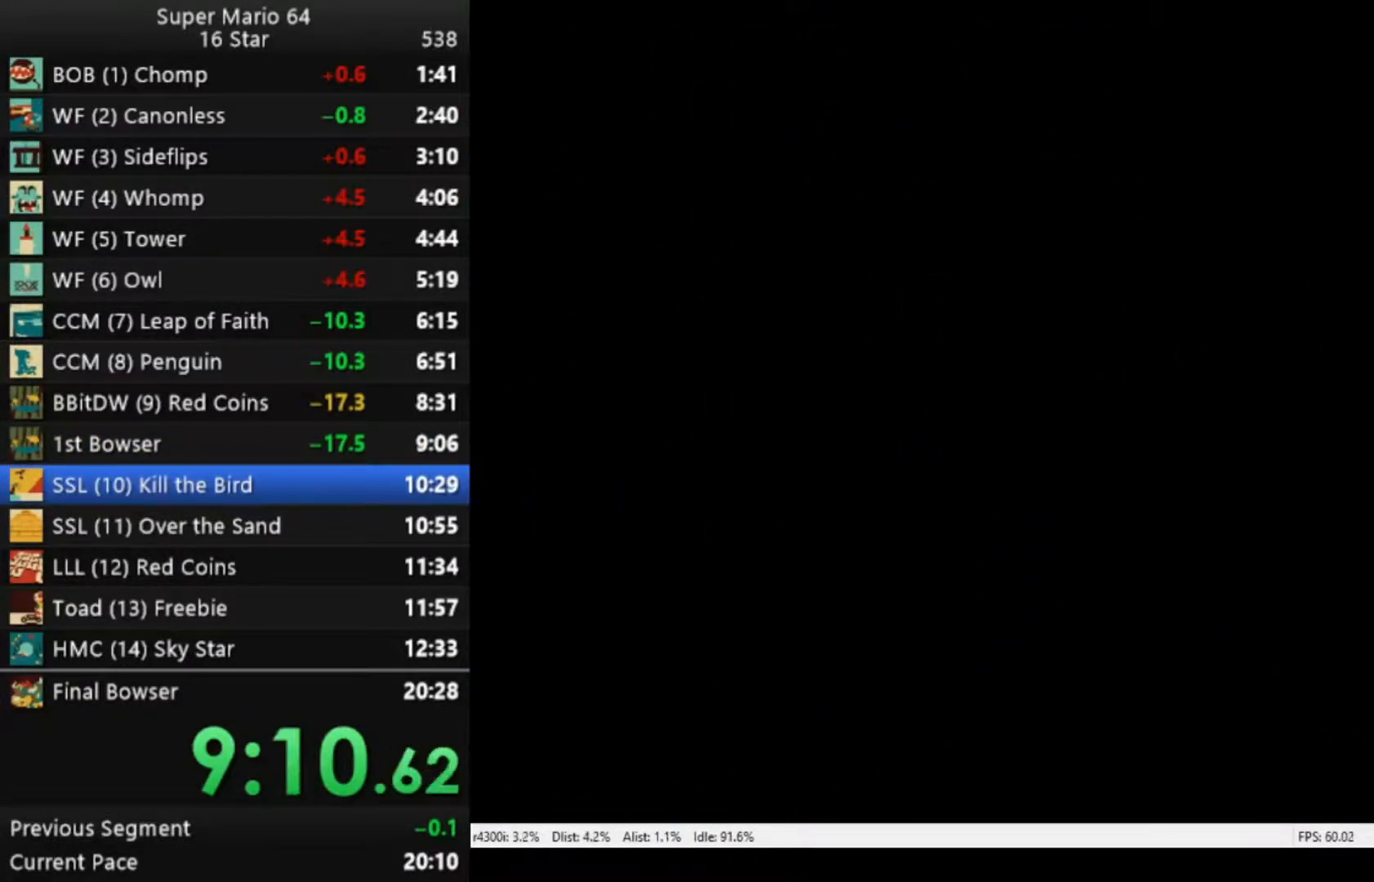
{"buttons": [], "left_stick": "center", "right_stick": "center", "events": [[50, "left_stick", "down"], [150, "left_stick", "center"], [217, "left_stick", "down"], [450, "left_stick", "center"]]}
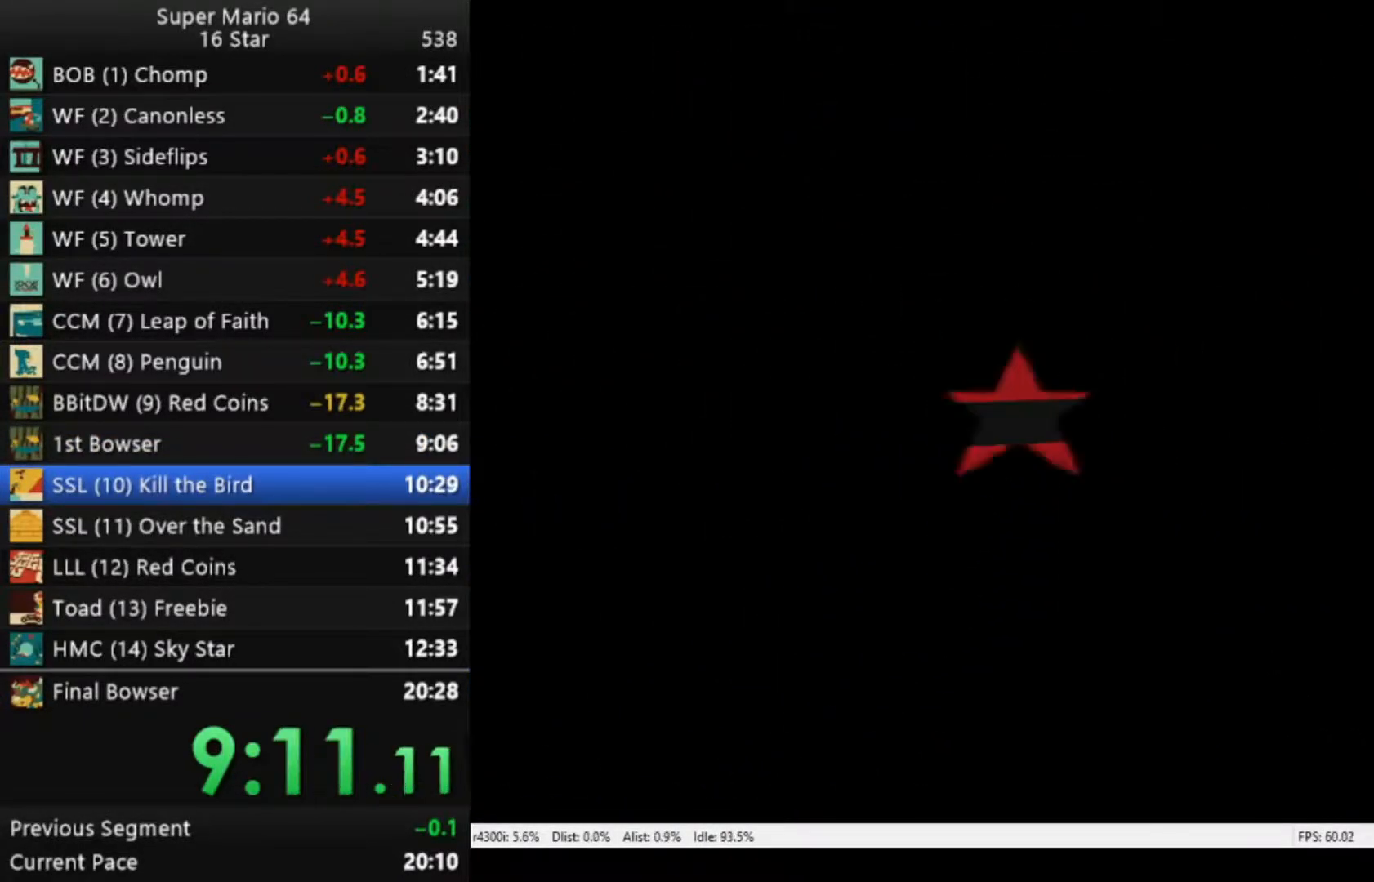
{"buttons": [], "left_stick": "down", "right_stick": "center", "events": [[17, "left_stick", "down"], [117, "left_stick", "center"], [183, "left_stick", "down"]]}
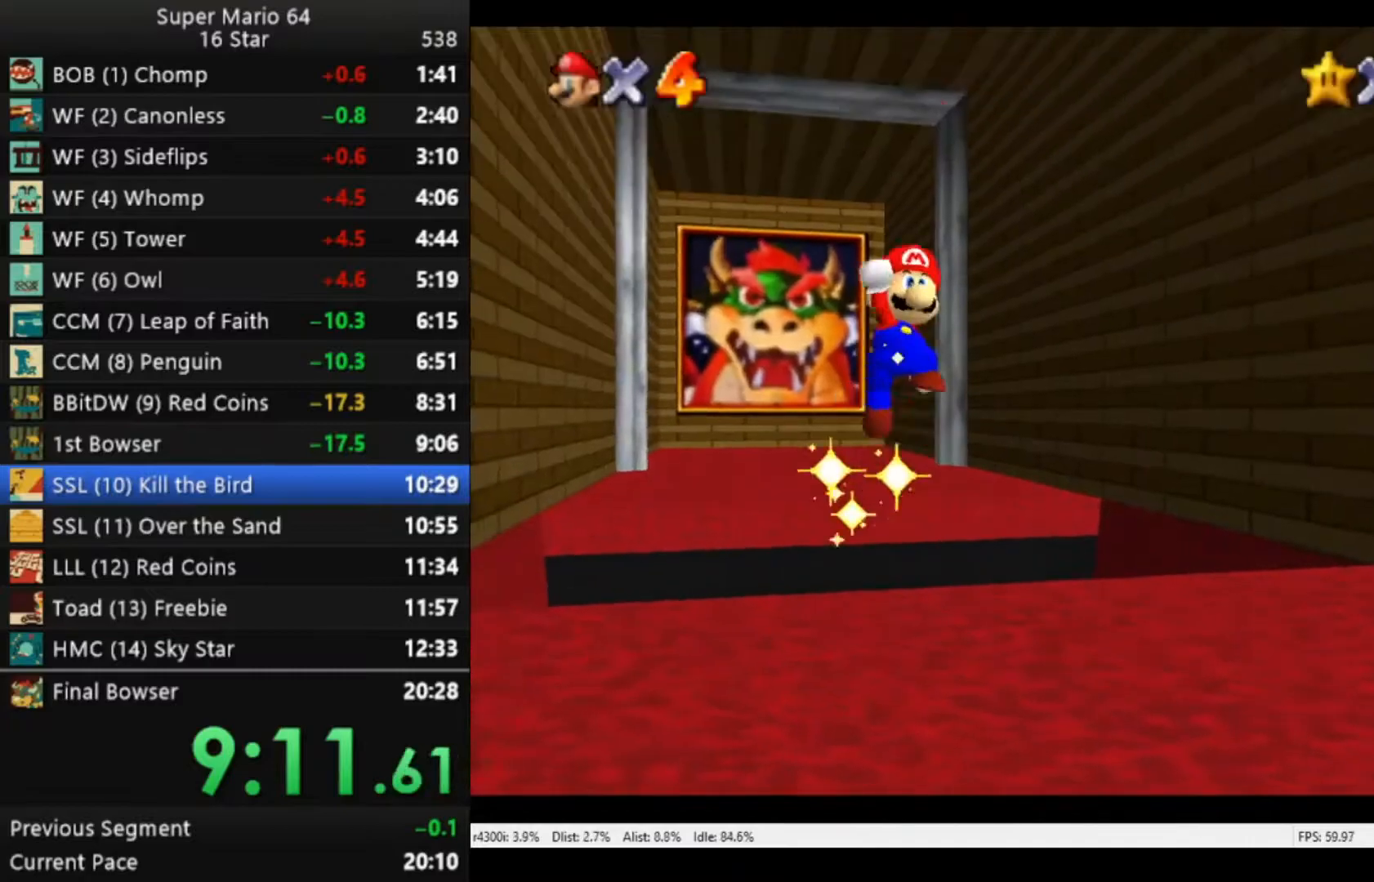
{"buttons": [], "left_stick": "down", "right_stick": "center", "events": [[83, "left_stick", "center"], [150, "left_stick", "down"], [383, "left_stick", "center"], [450, "left_stick", "down"]]}
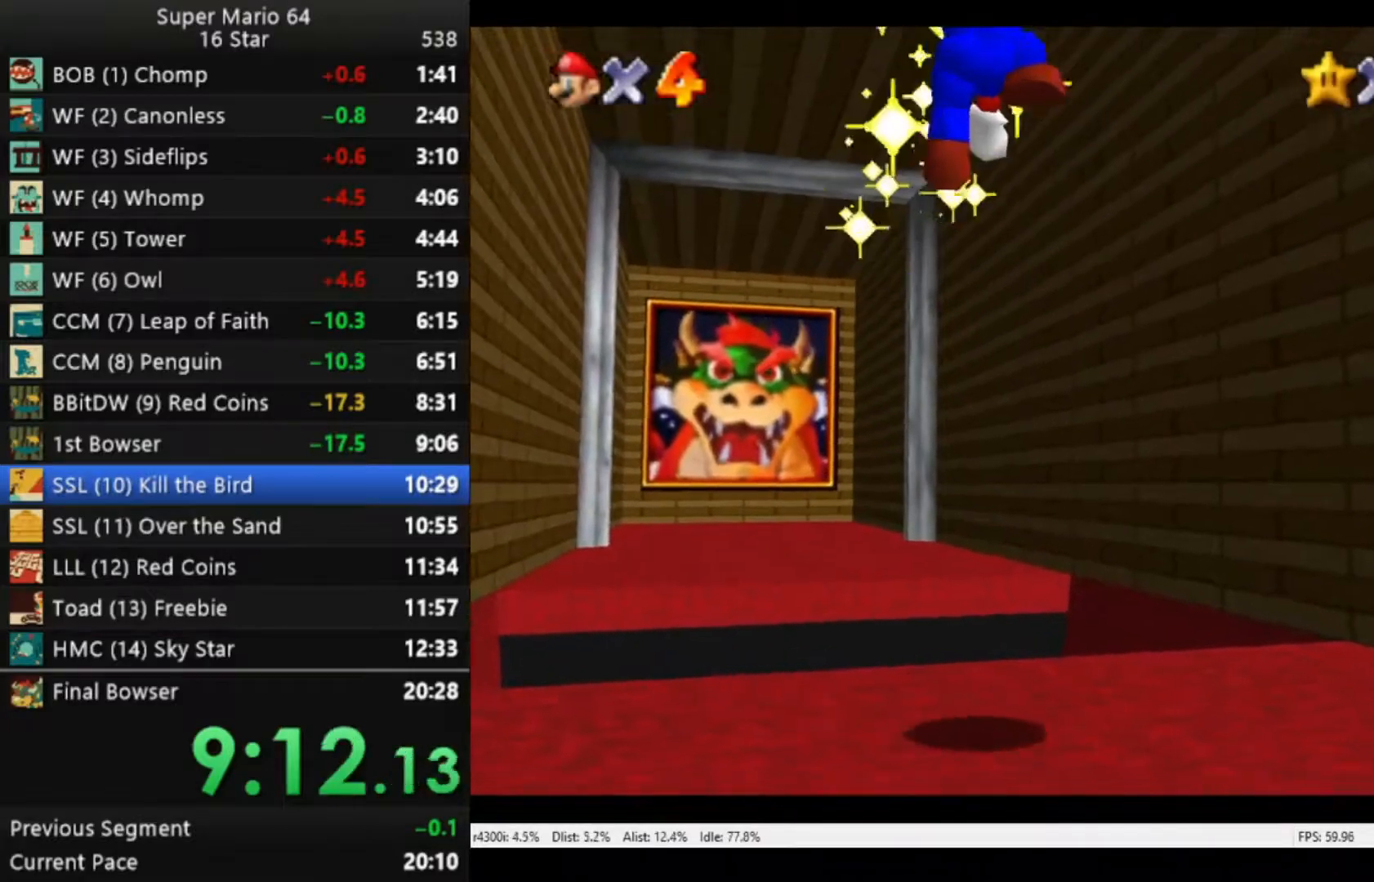
{"buttons": [], "left_stick": "down", "right_stick": "center", "events": [[83, "left_stick", "center"], [150, "left_stick", "down"], [417, "left_stick", "center"], [483, "left_stick", "down"]]}
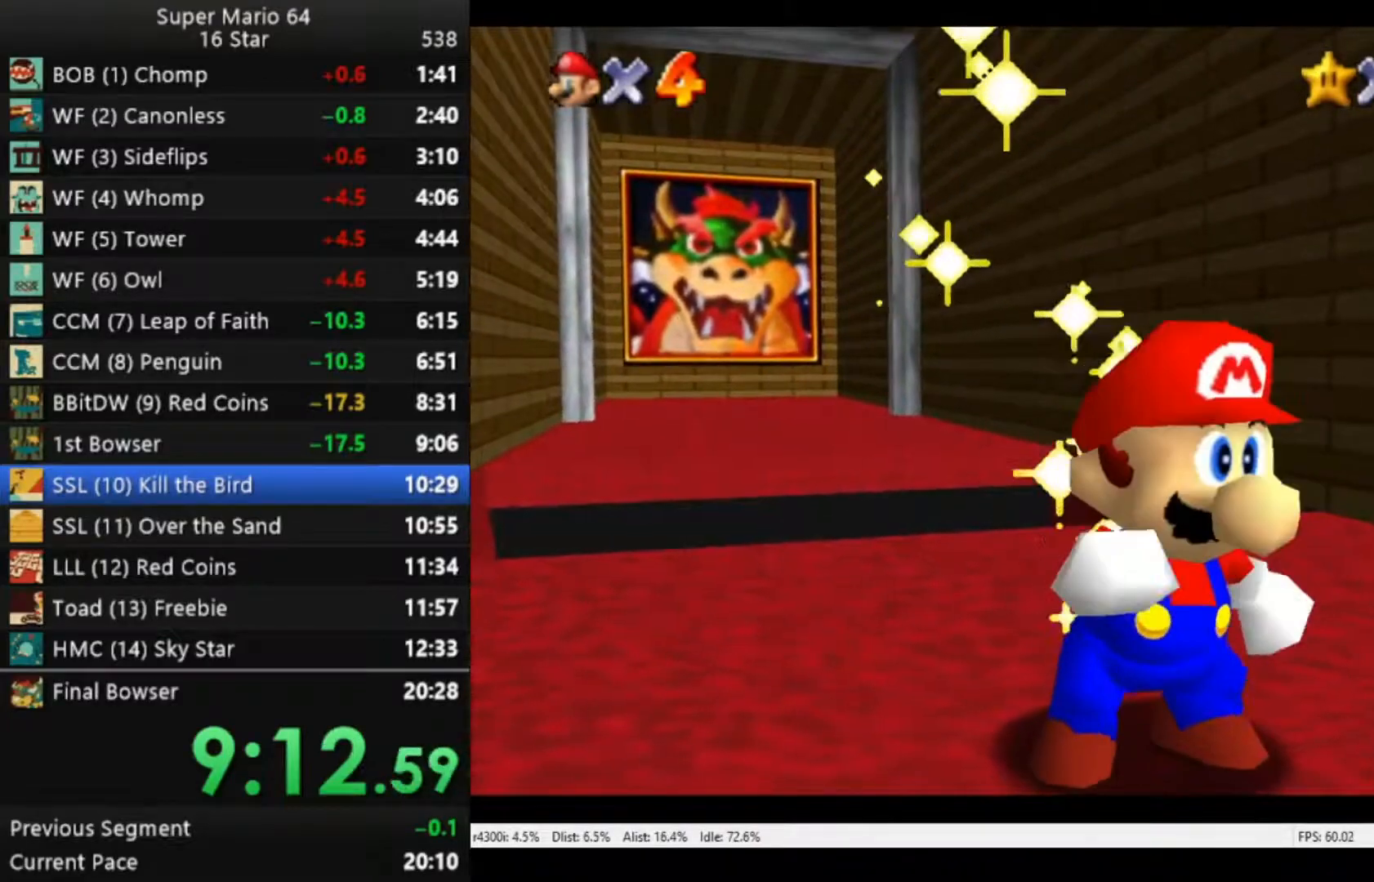
{"buttons": [], "left_stick": "down", "right_stick": "center", "events": []}
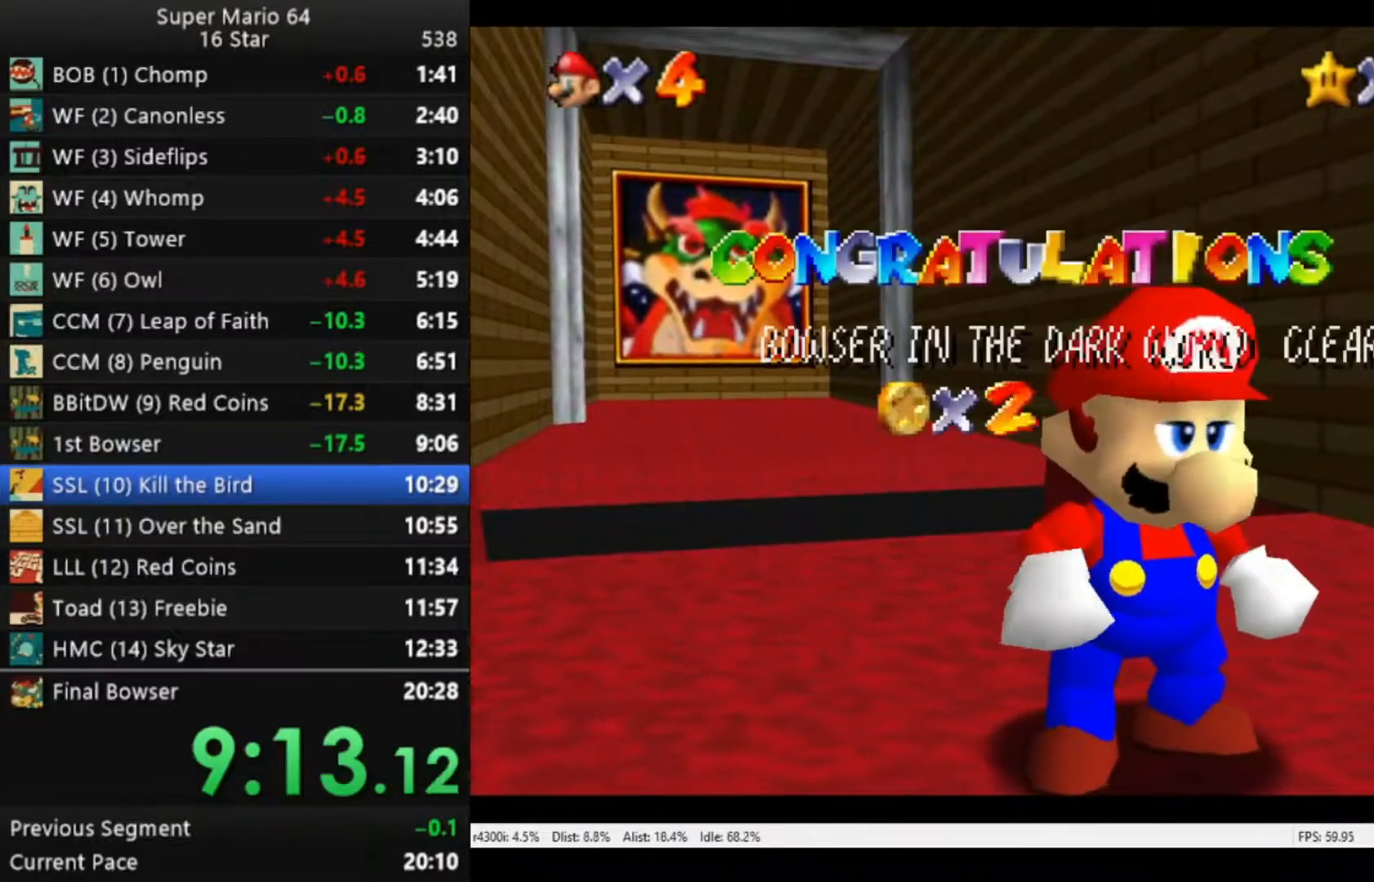
{"buttons": [], "left_stick": "down", "right_stick": "center", "events": [[383, "left_stick", "center"], [450, "left_stick", "down"]]}
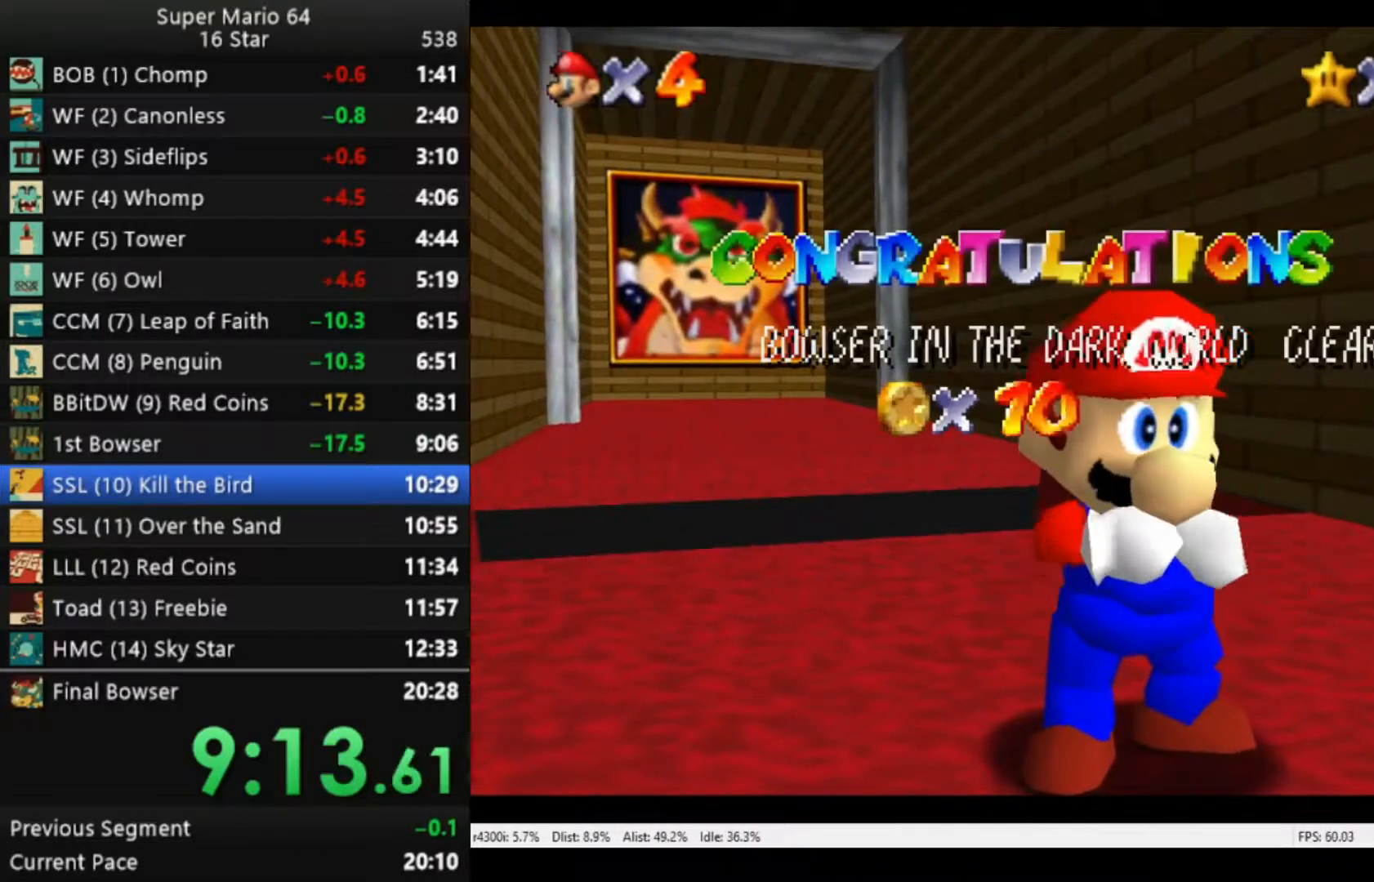
{"buttons": [], "left_stick": "down", "right_stick": "center", "events": [[383, "left_stick", "center"], [450, "left_stick", "down"]]}